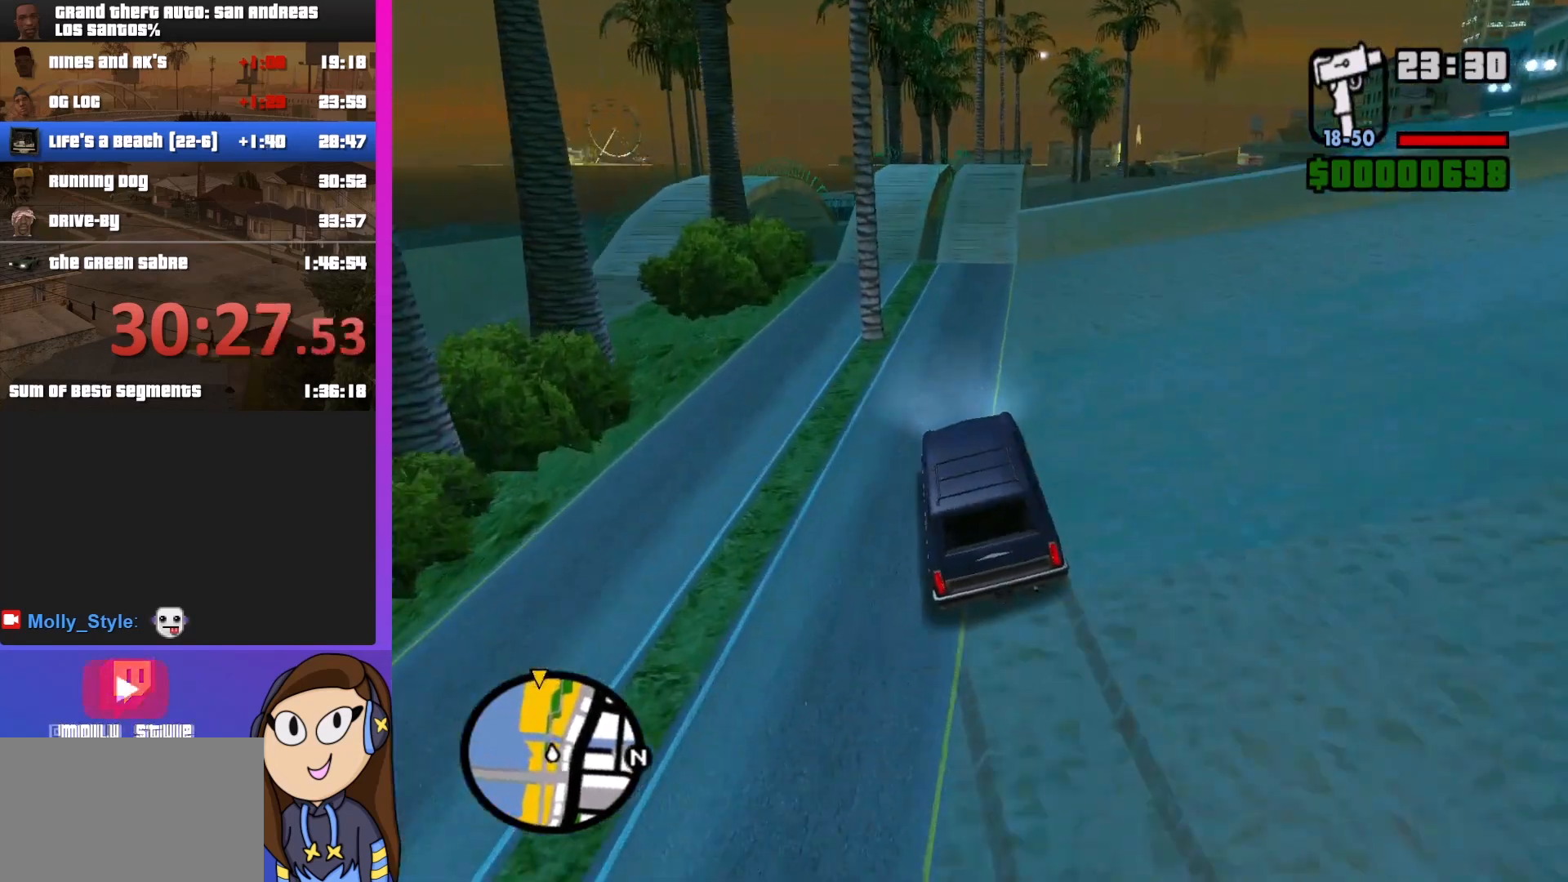
Gameplay with keyboard and mouse; each line is a JSON object with the keys and mouse buttons held at the frame after it. "events" lists presses ("down") and releases ("up") of "a", "alt", "c", "d", "down", "e", "escape", "f", "g", "h", "left", "q", "right", "s", "shift", "space", "tab", "up", "v", "w", "mouse_left", "mouse_middle", "mouse_right", "mouse_wheel_up" and "mouse_wheel_down" between this image and that frame as [ms after this image, input, new state], when the widget could be followed in between. "mouse_left", "mouse_middle", "mouse_right", "mouse_wheel_up", "mouse_wheel_down" = the "left", "middle", "right", "wheel_up", "wheel_down" buttons of the "mouse" list. No other keys are recorded. Mouse movement is not recorded.
{"keys": ["w"], "mouse": [], "events": [[33, "d", "up"], [333, "a", "down"], [500, "a", "up"]]}
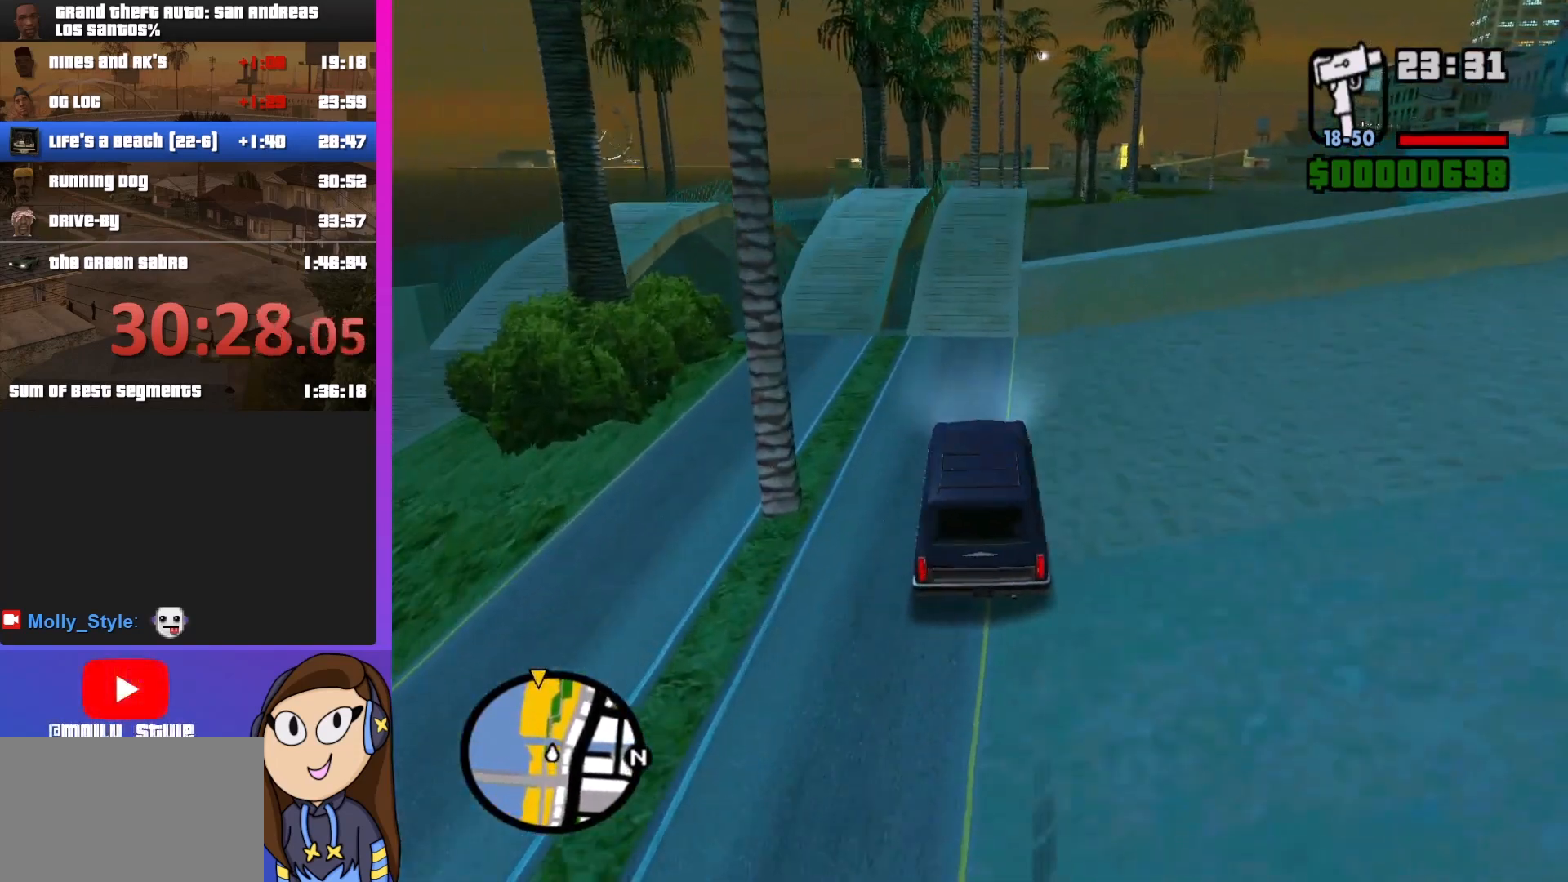
{"keys": ["w"], "mouse": [], "events": [[267, "d", "down"], [367, "d", "up"]]}
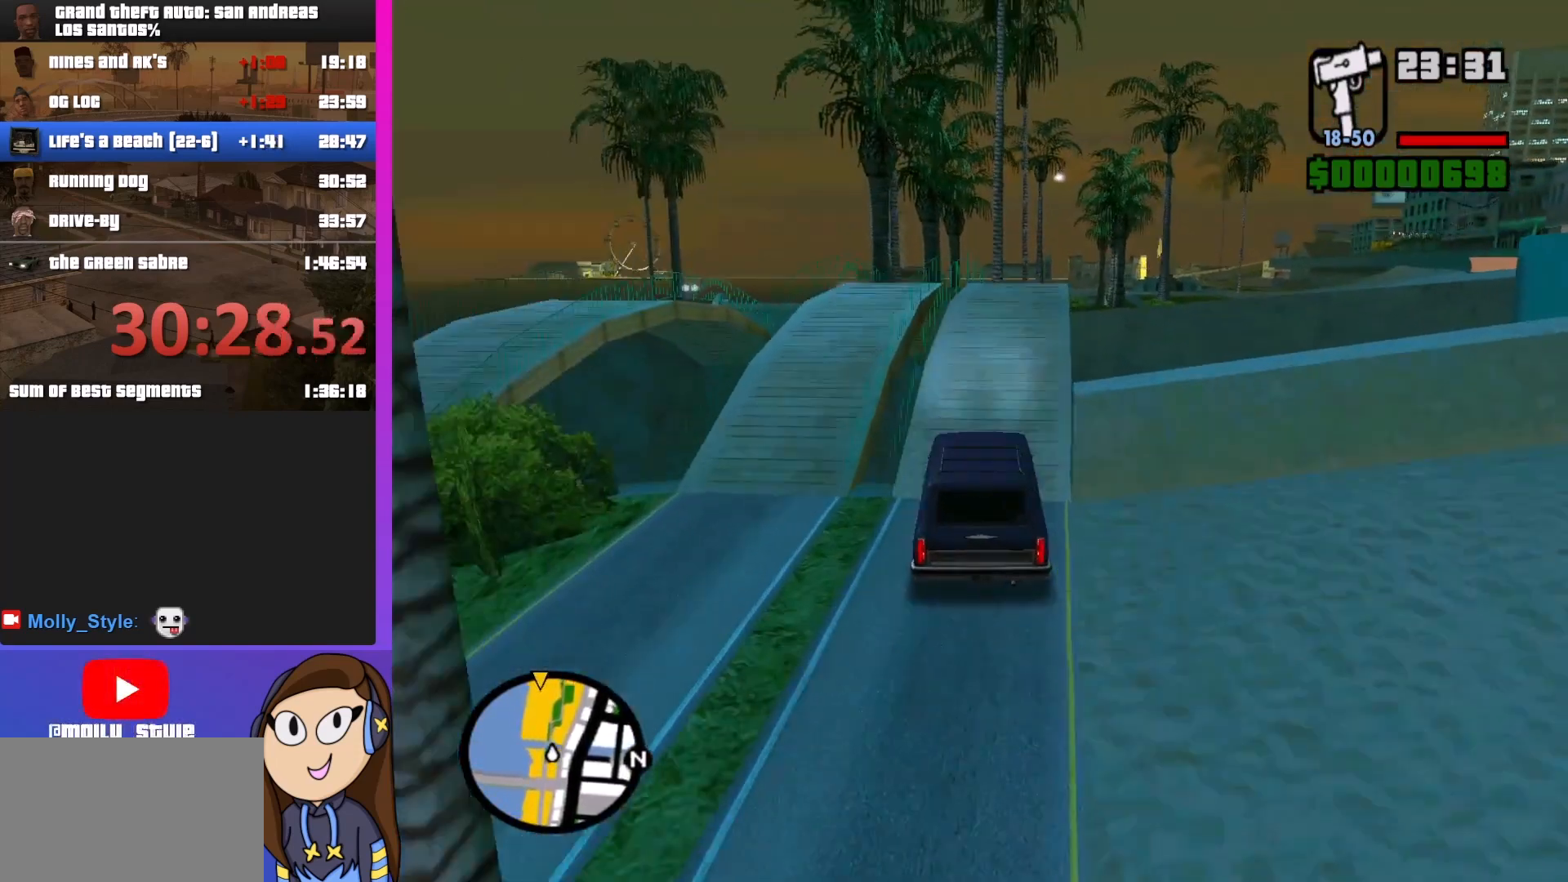
{"keys": ["w"], "mouse": [], "events": [[33, "d", "down"], [133, "d", "up"]]}
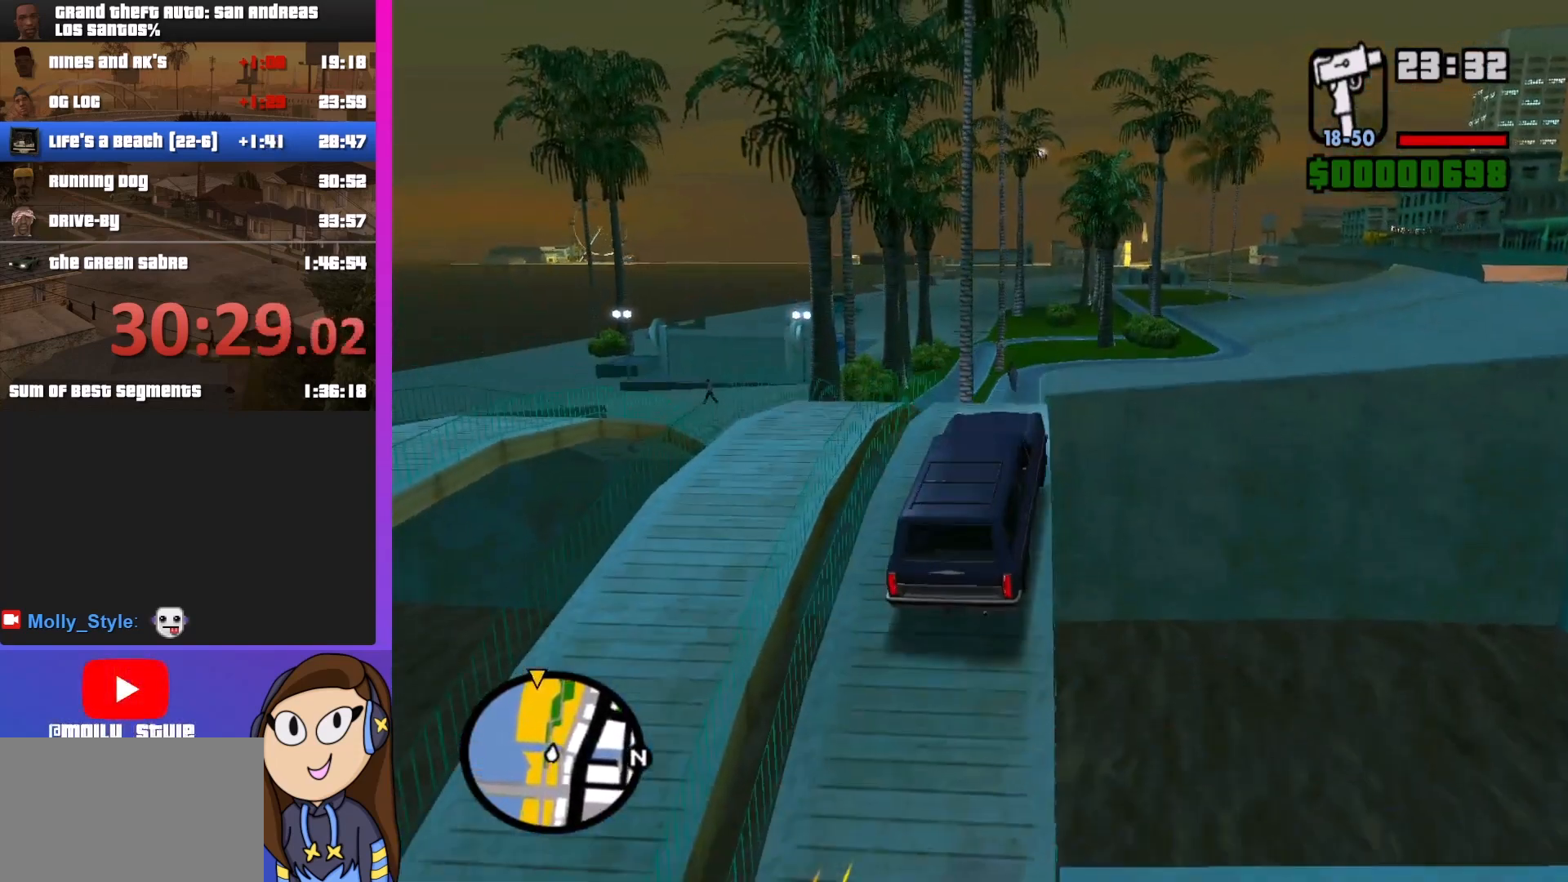
{"keys": ["w"], "mouse": [], "events": [[133, "a", "down"], [367, "a", "up"]]}
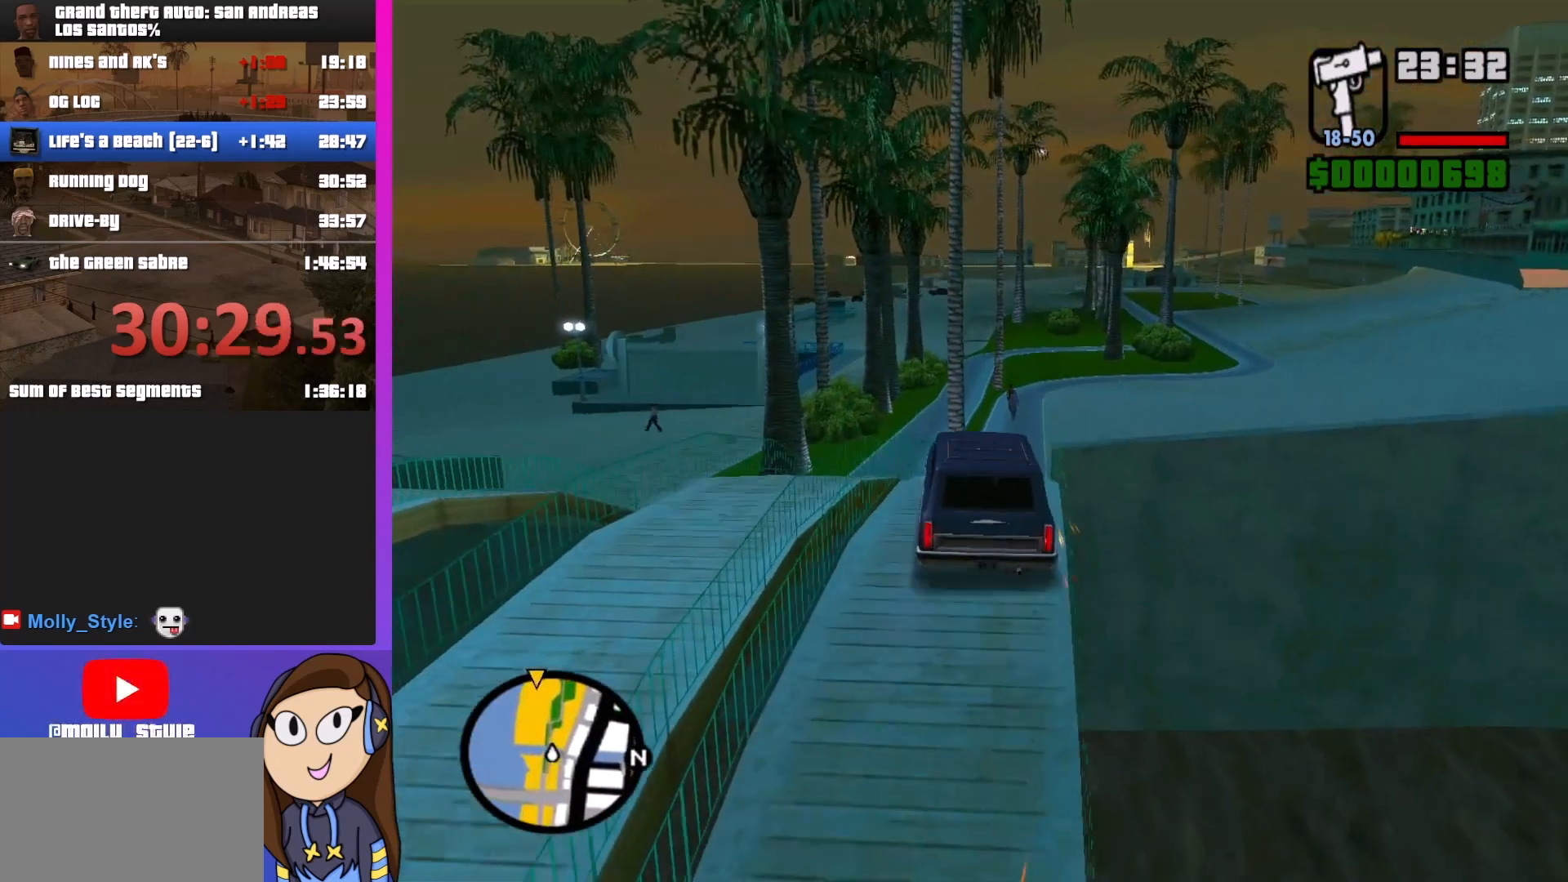
{"keys": ["w"], "mouse": [], "events": [[100, "d", "down"], [233, "d", "up"]]}
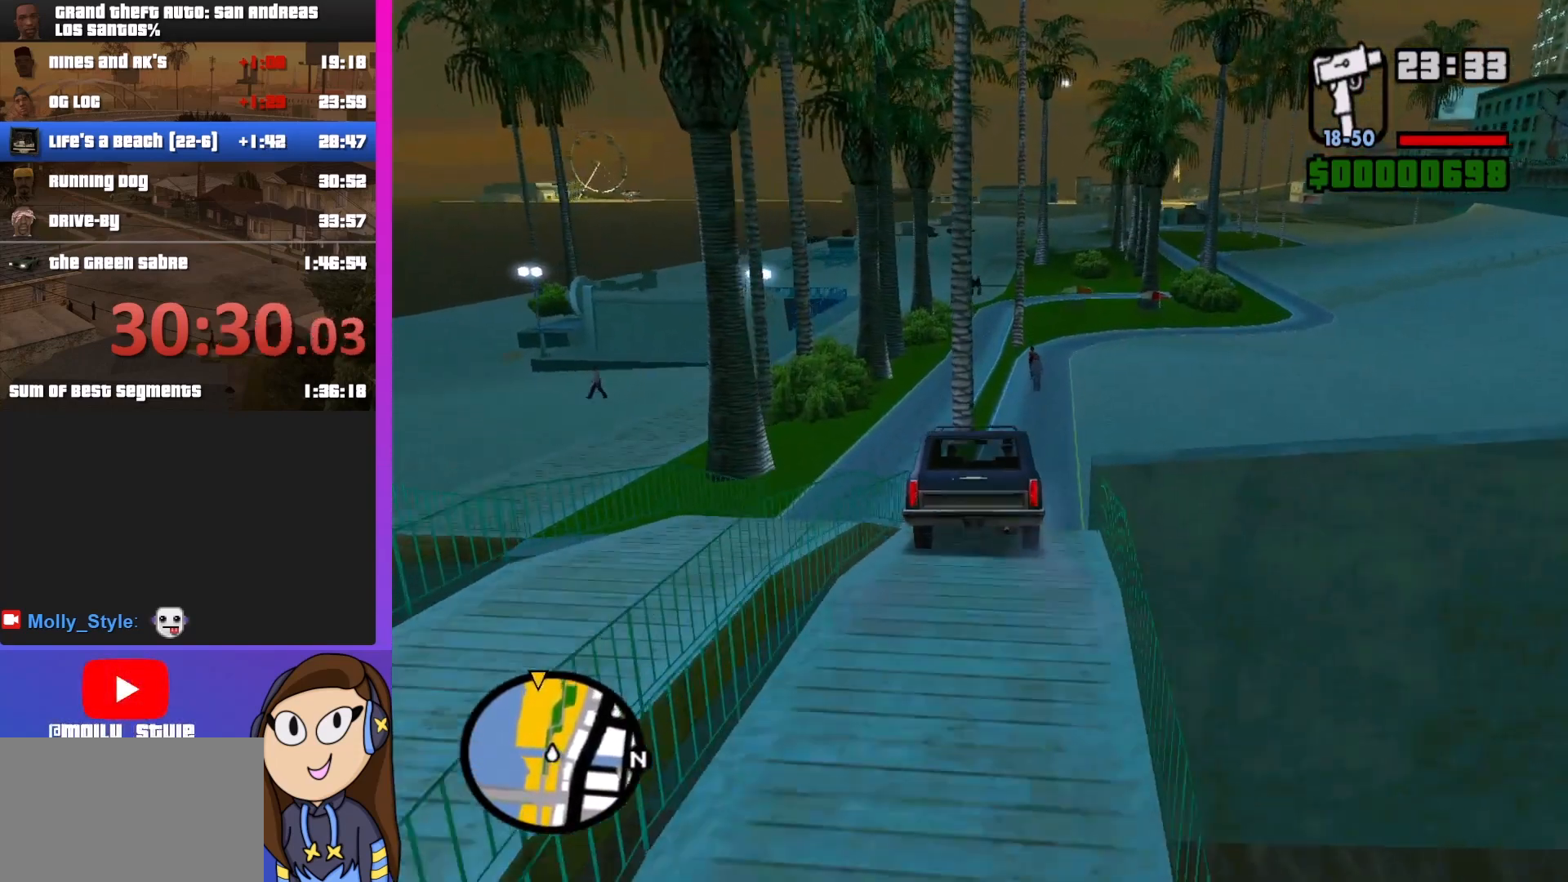
{"keys": ["w"], "mouse": [], "events": [[33, "d", "down"], [400, "d", "up"]]}
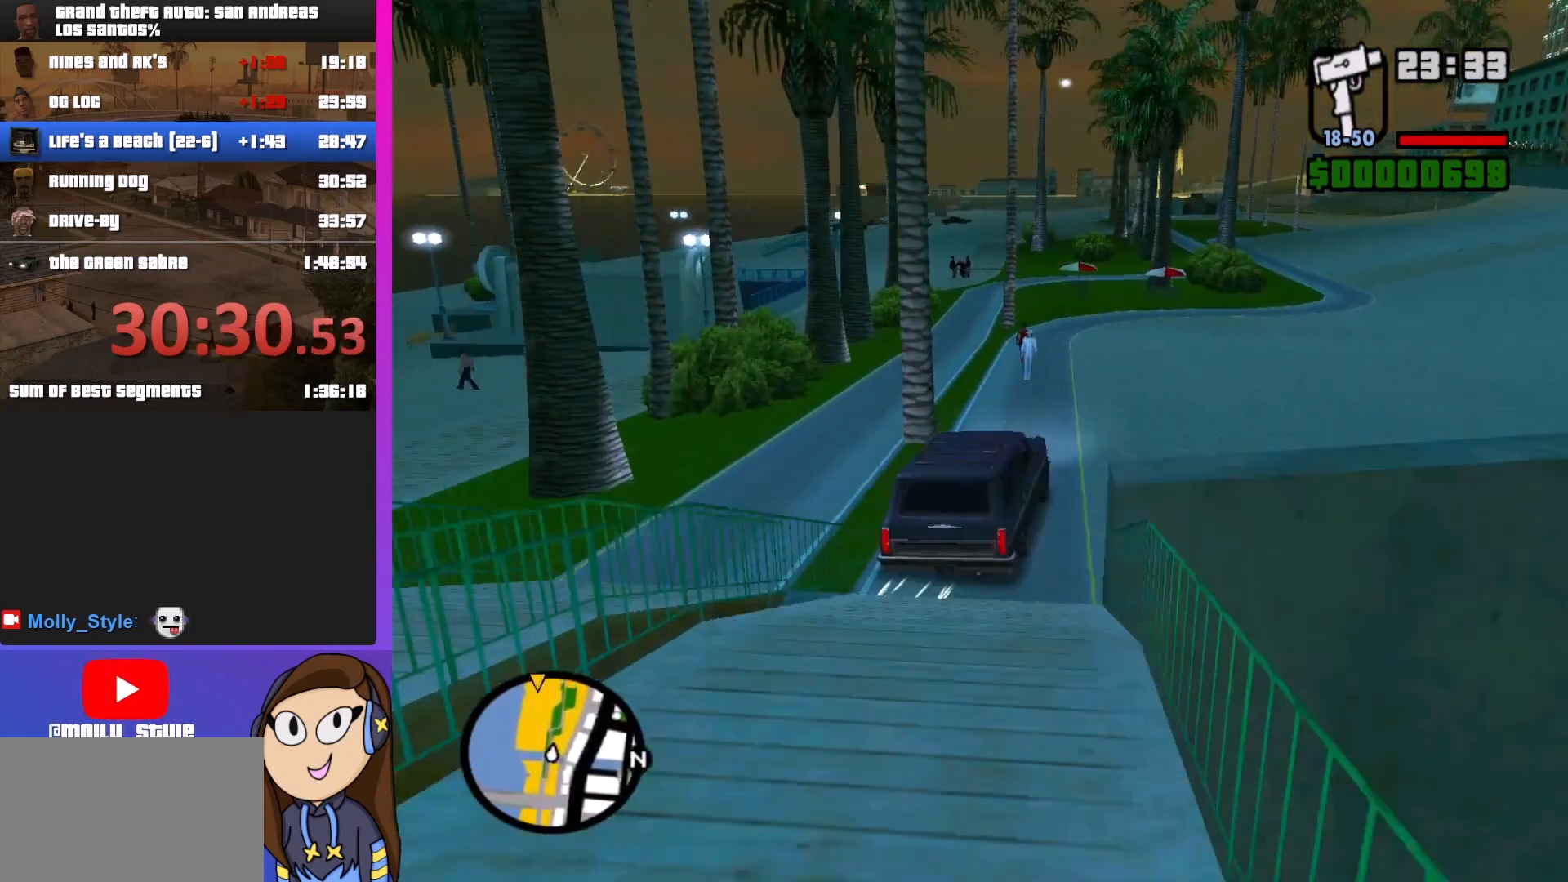
{"keys": ["w"], "mouse": [], "events": [[167, "d", "down"], [267, "d", "up"], [367, "a", "down"], [500, "a", "up"]]}
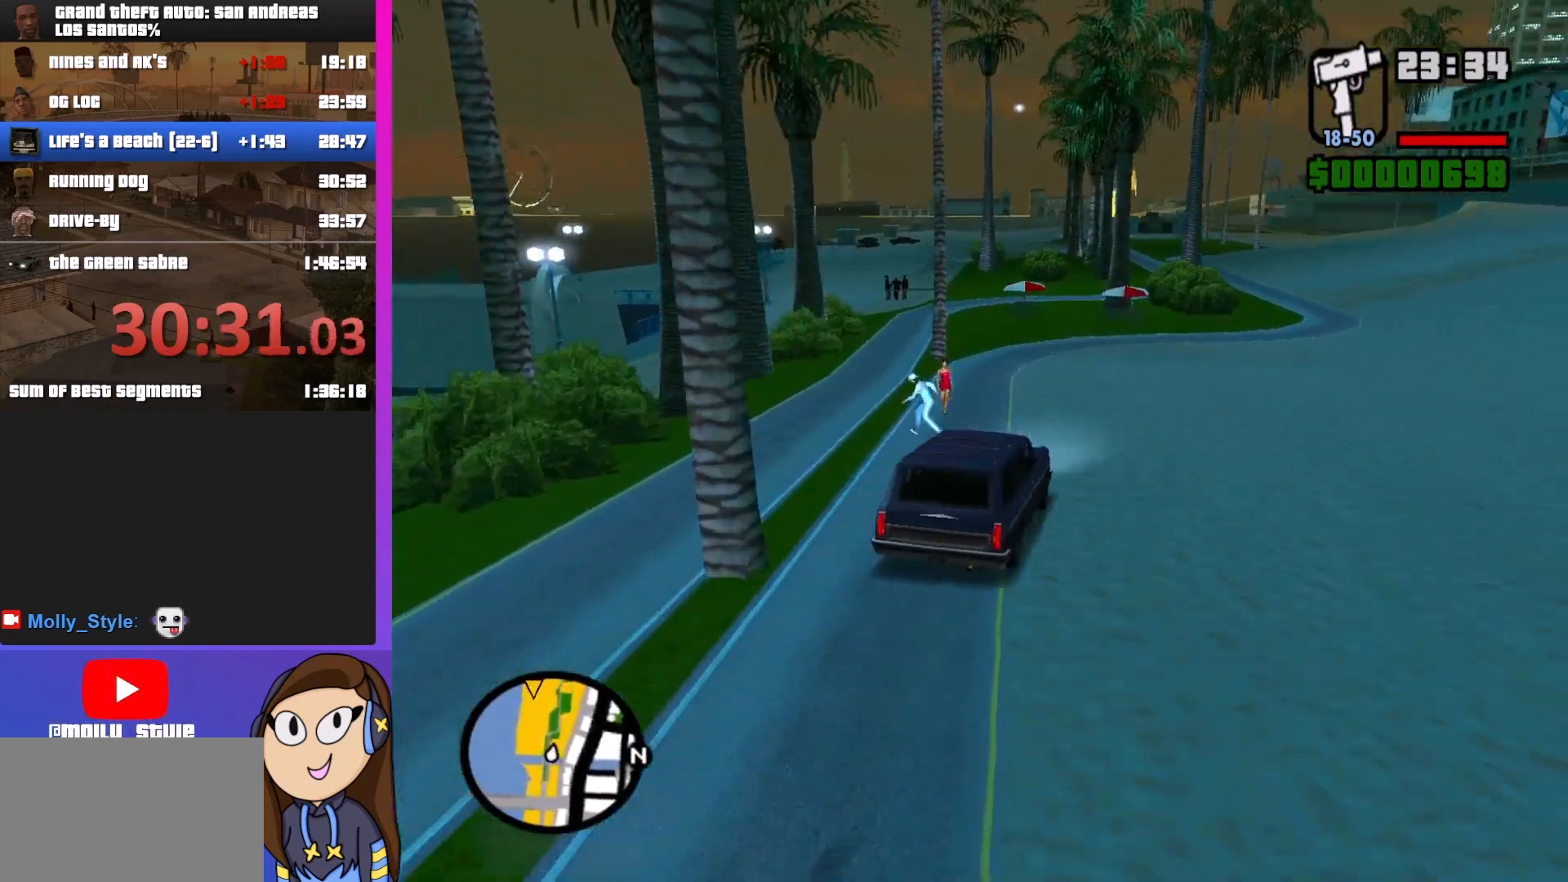
{"keys": ["w"], "mouse": [], "events": [[367, "a", "down"], [500, "a", "up"]]}
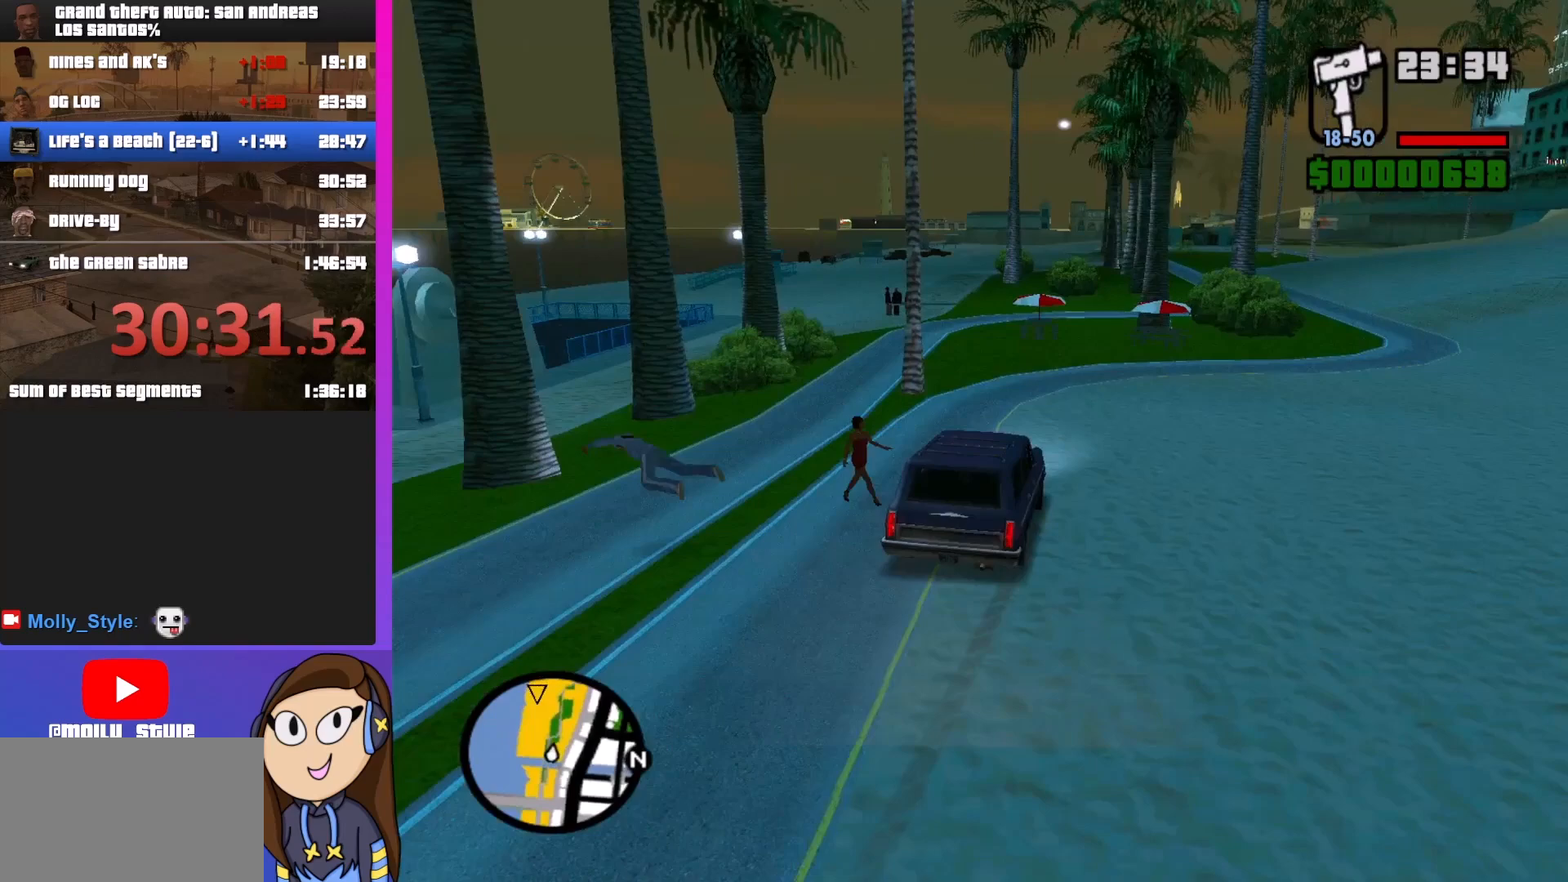
{"keys": ["a", "w"], "mouse": [], "events": [[400, "a", "down"]]}
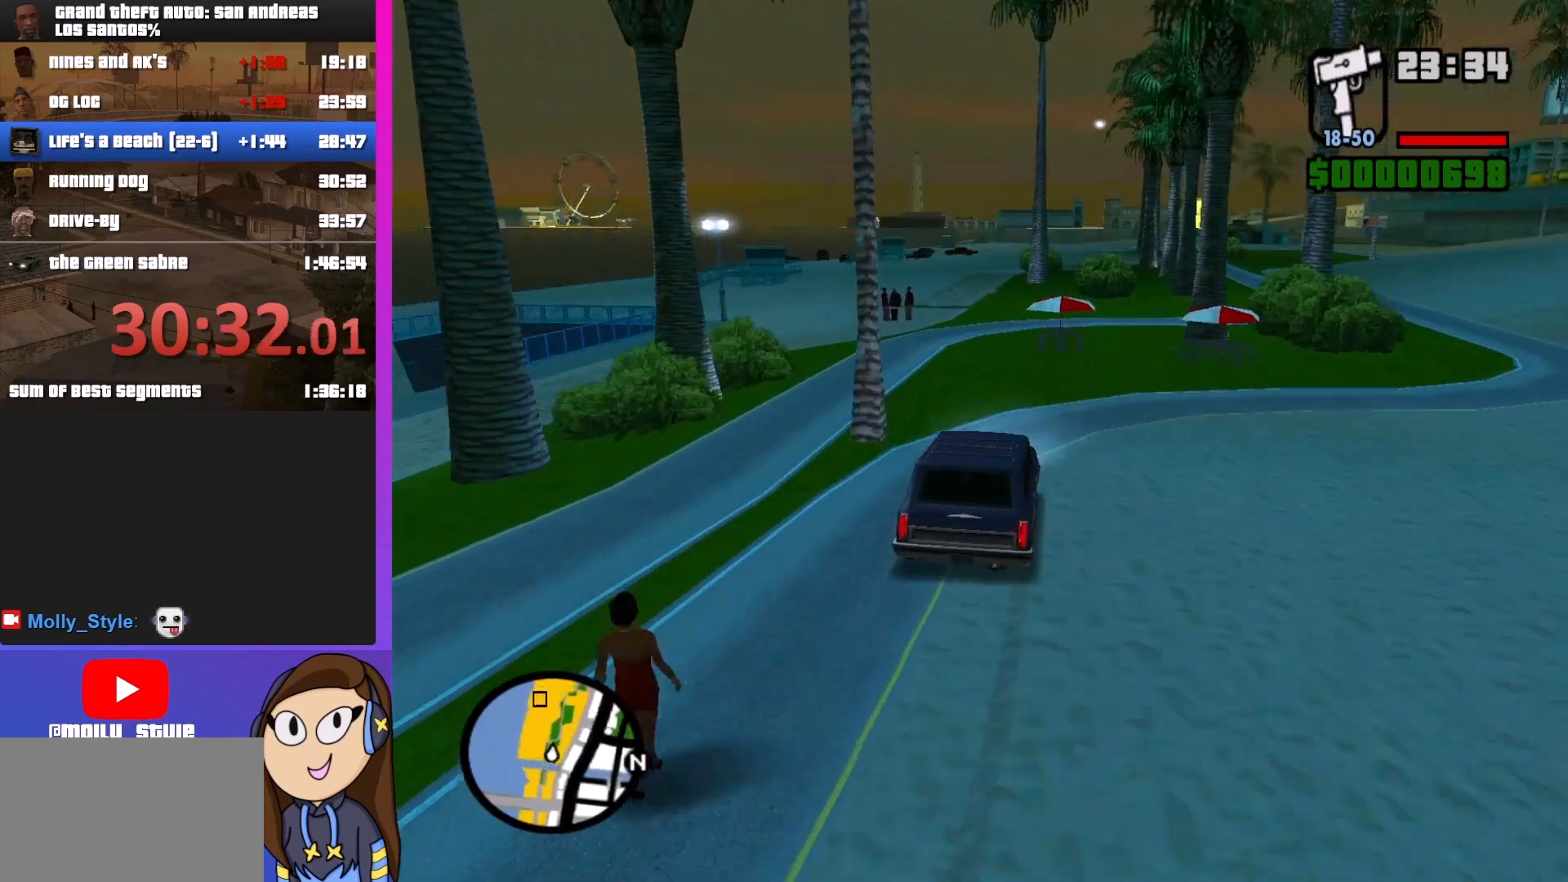
{"keys": ["w"], "mouse": [], "events": [[133, "a", "up"]]}
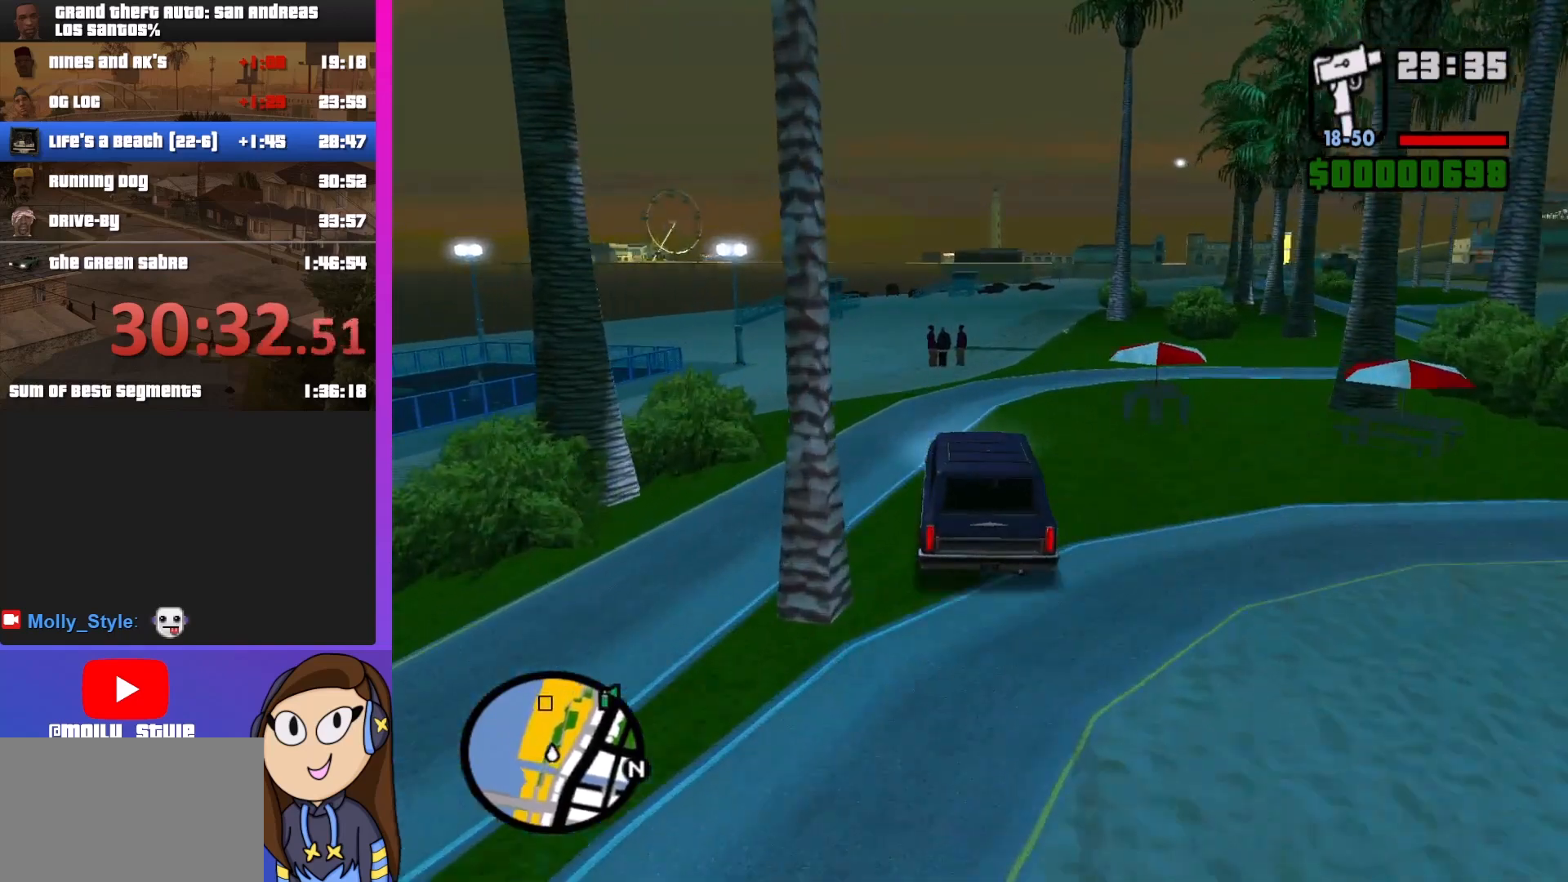
{"keys": ["w"], "mouse": [], "events": [[33, "d", "down"], [333, "d", "up"]]}
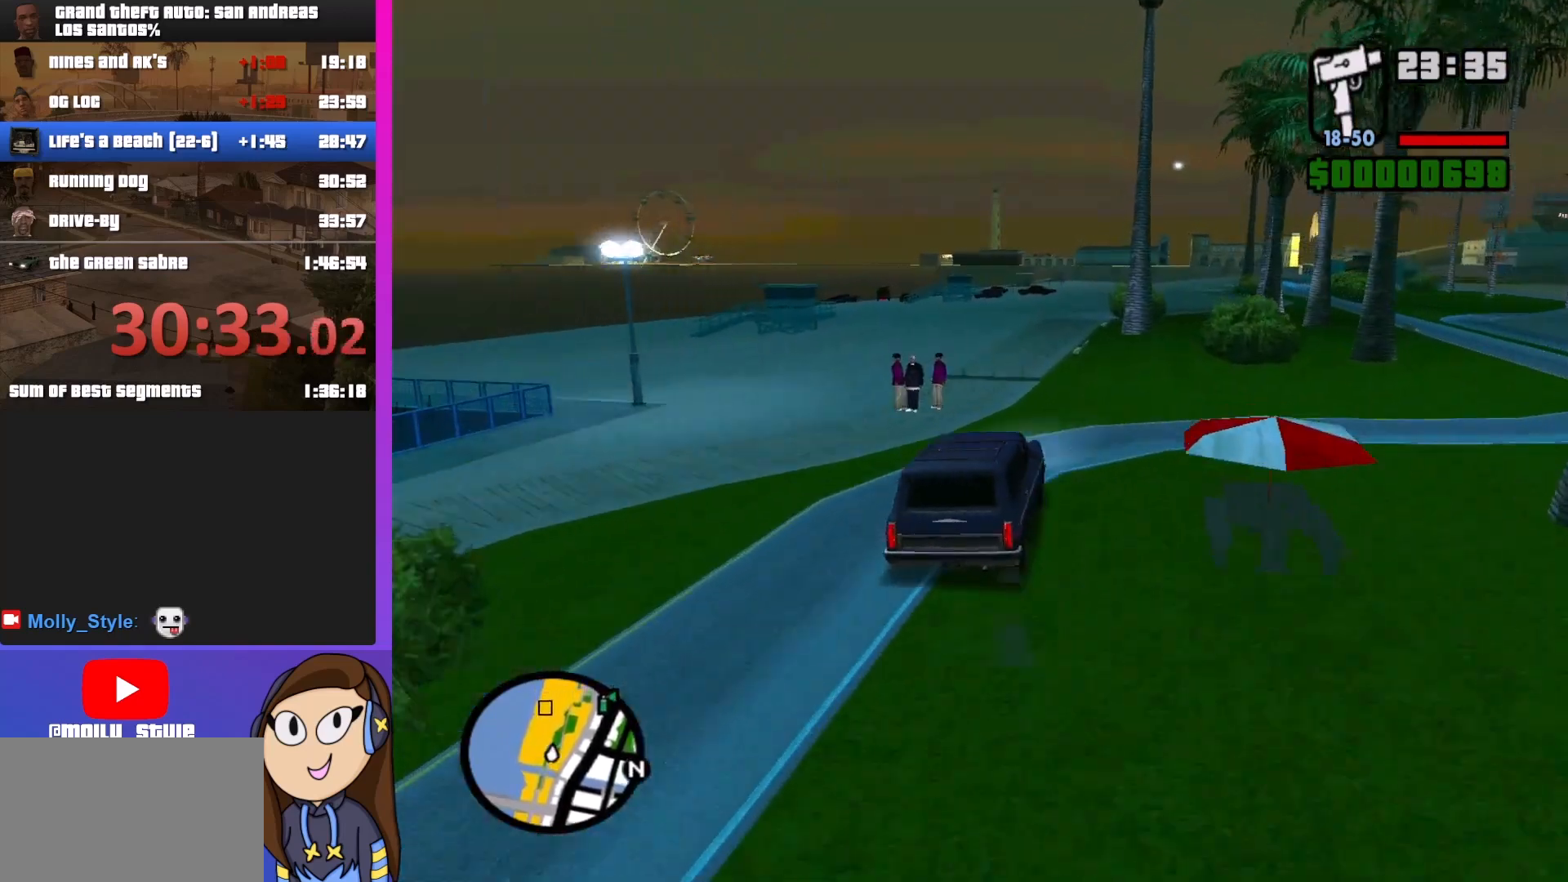
{"keys": ["w"], "mouse": [], "events": [[133, "a", "down"], [400, "a", "up"]]}
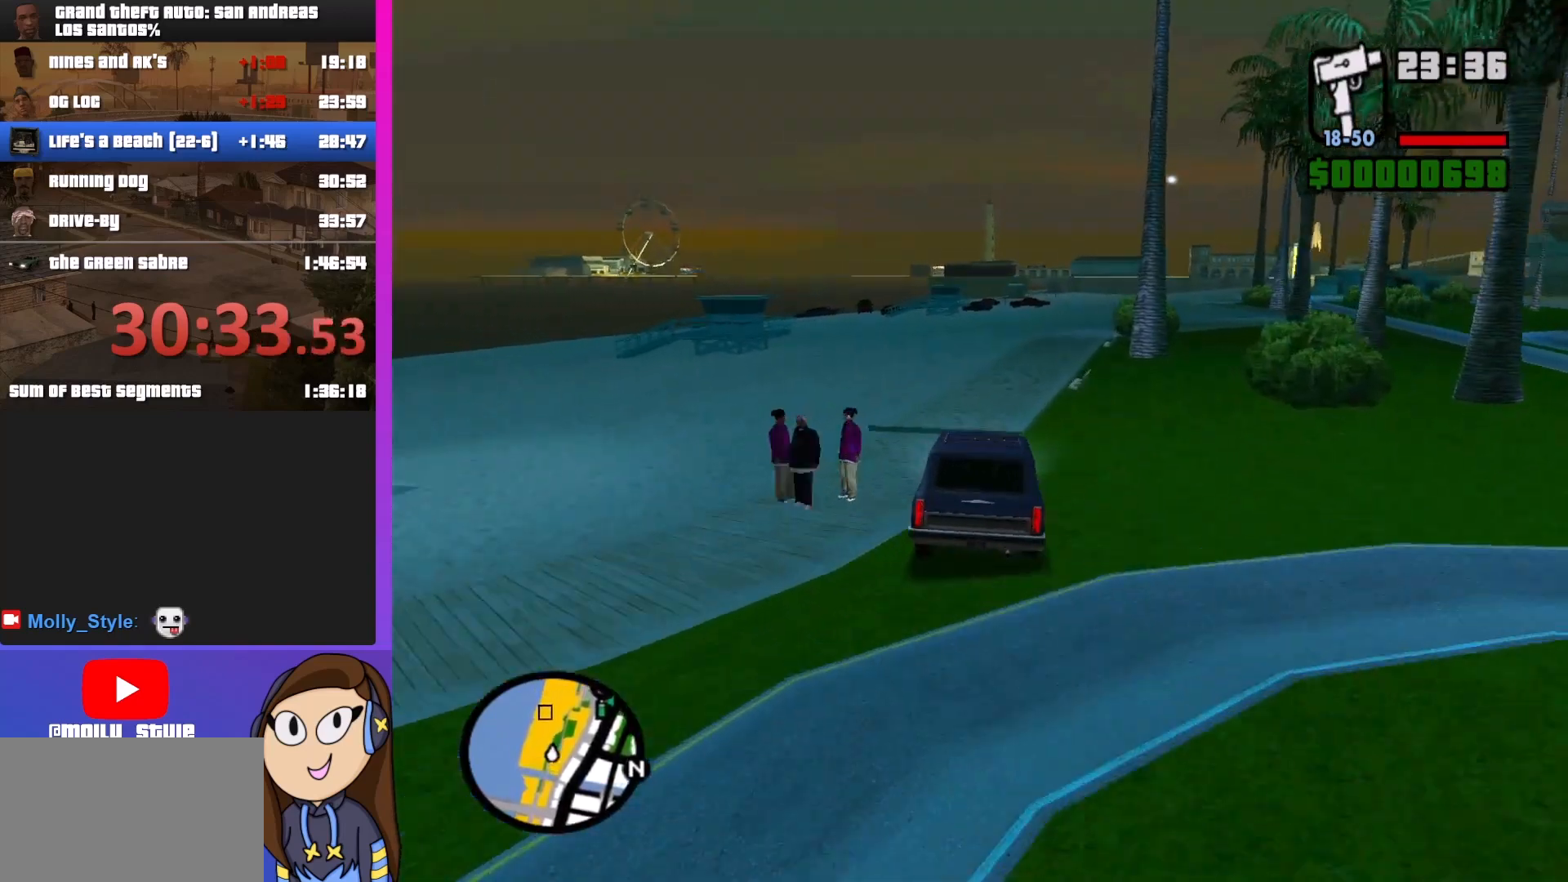
{"keys": ["w"], "mouse": [], "events": [[100, "a", "down"], [267, "a", "up"]]}
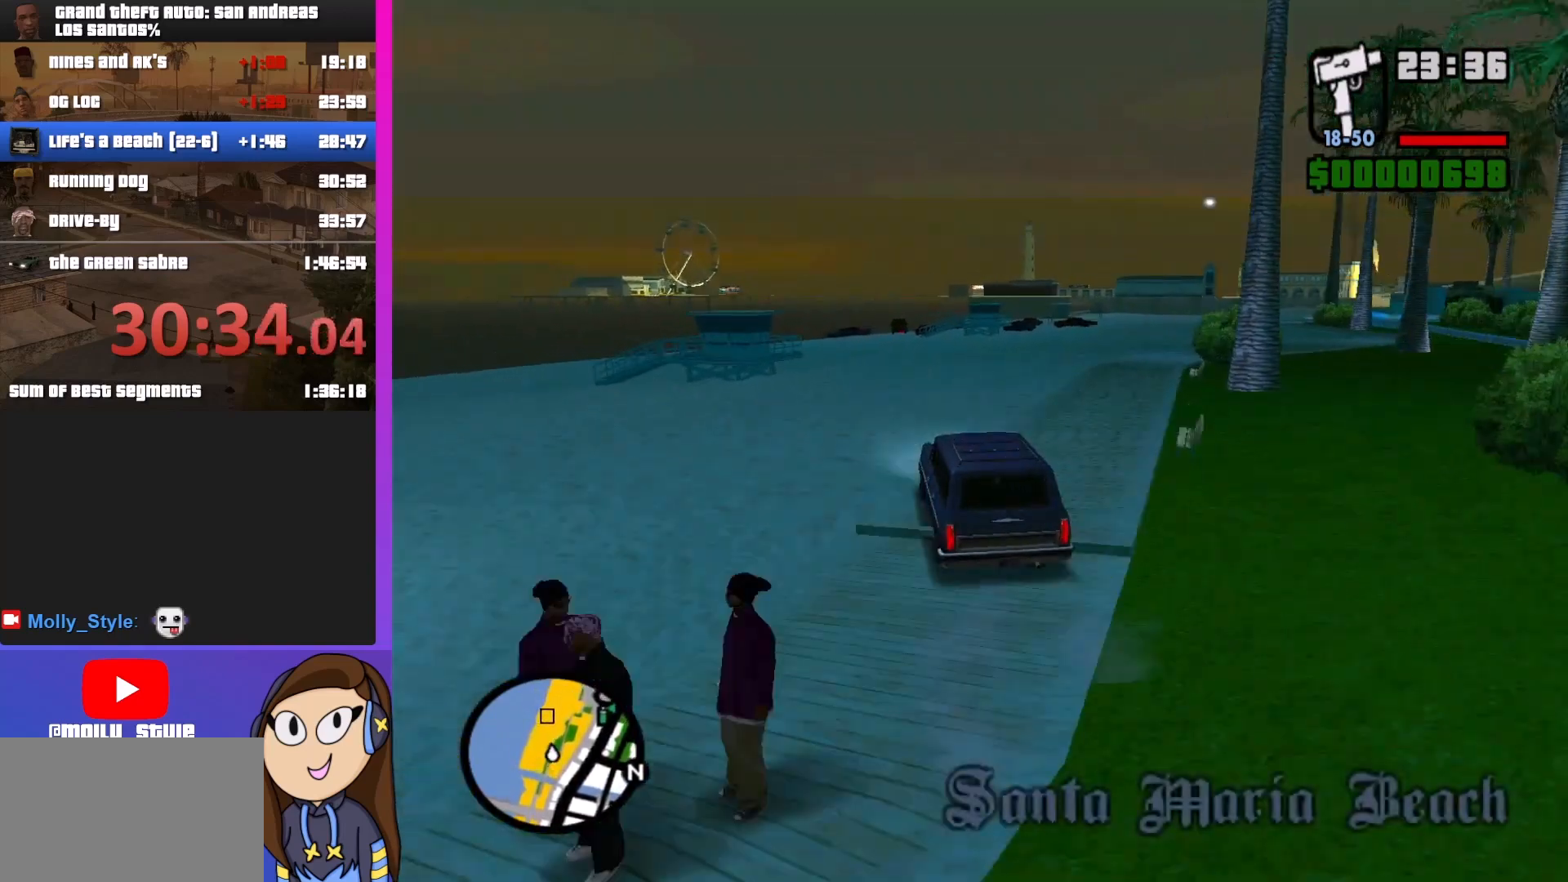
{"keys": ["w"], "mouse": [], "events": []}
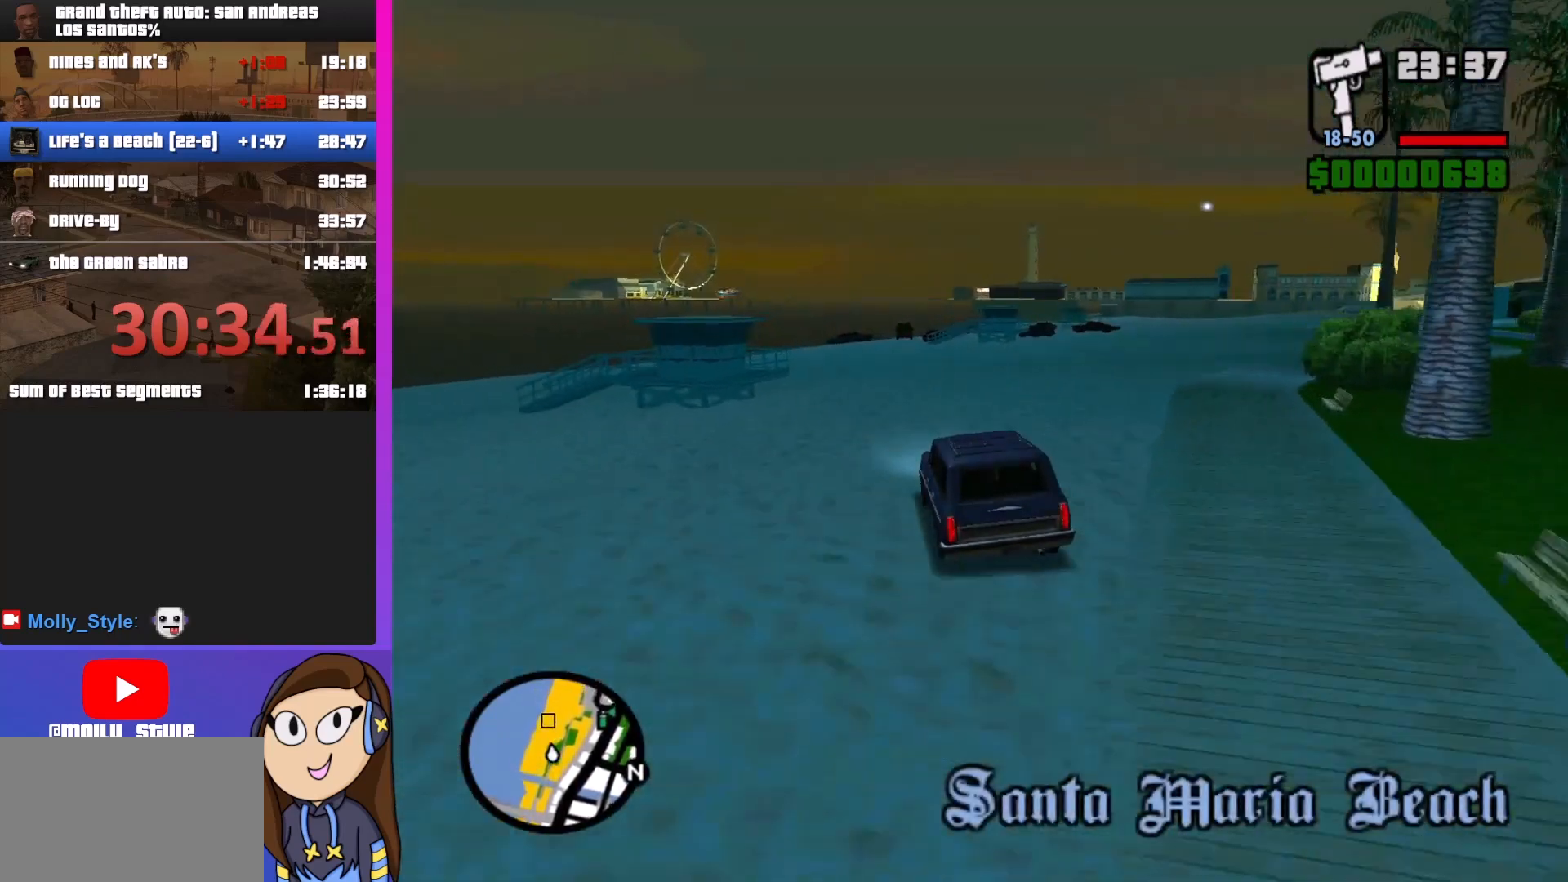
{"keys": ["w"], "mouse": [], "events": []}
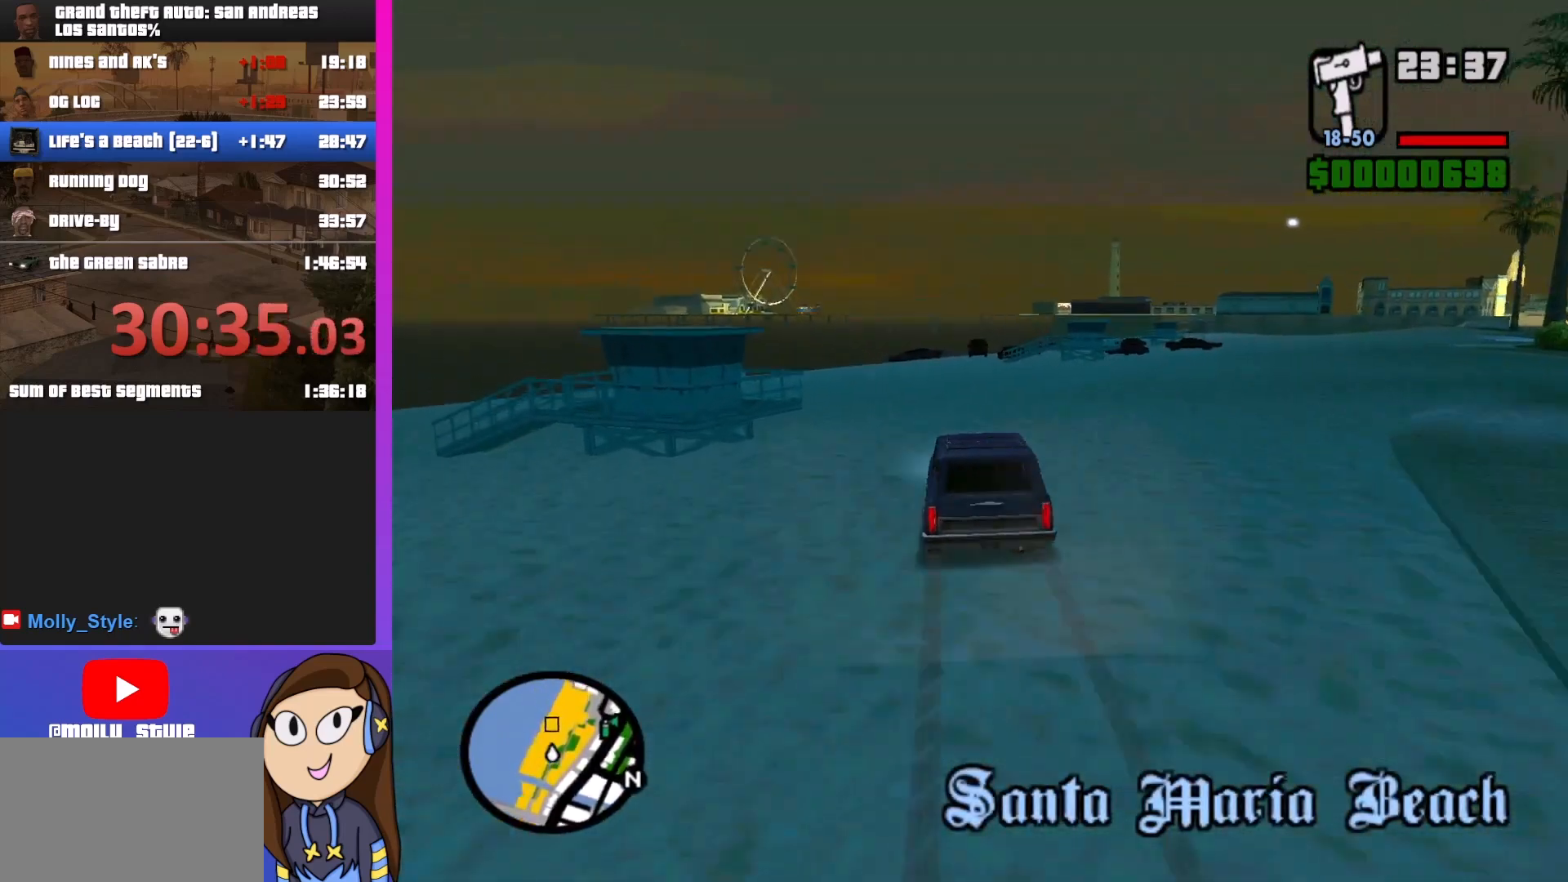
{"keys": [], "mouse": [], "events": [[500, "w", "up"]]}
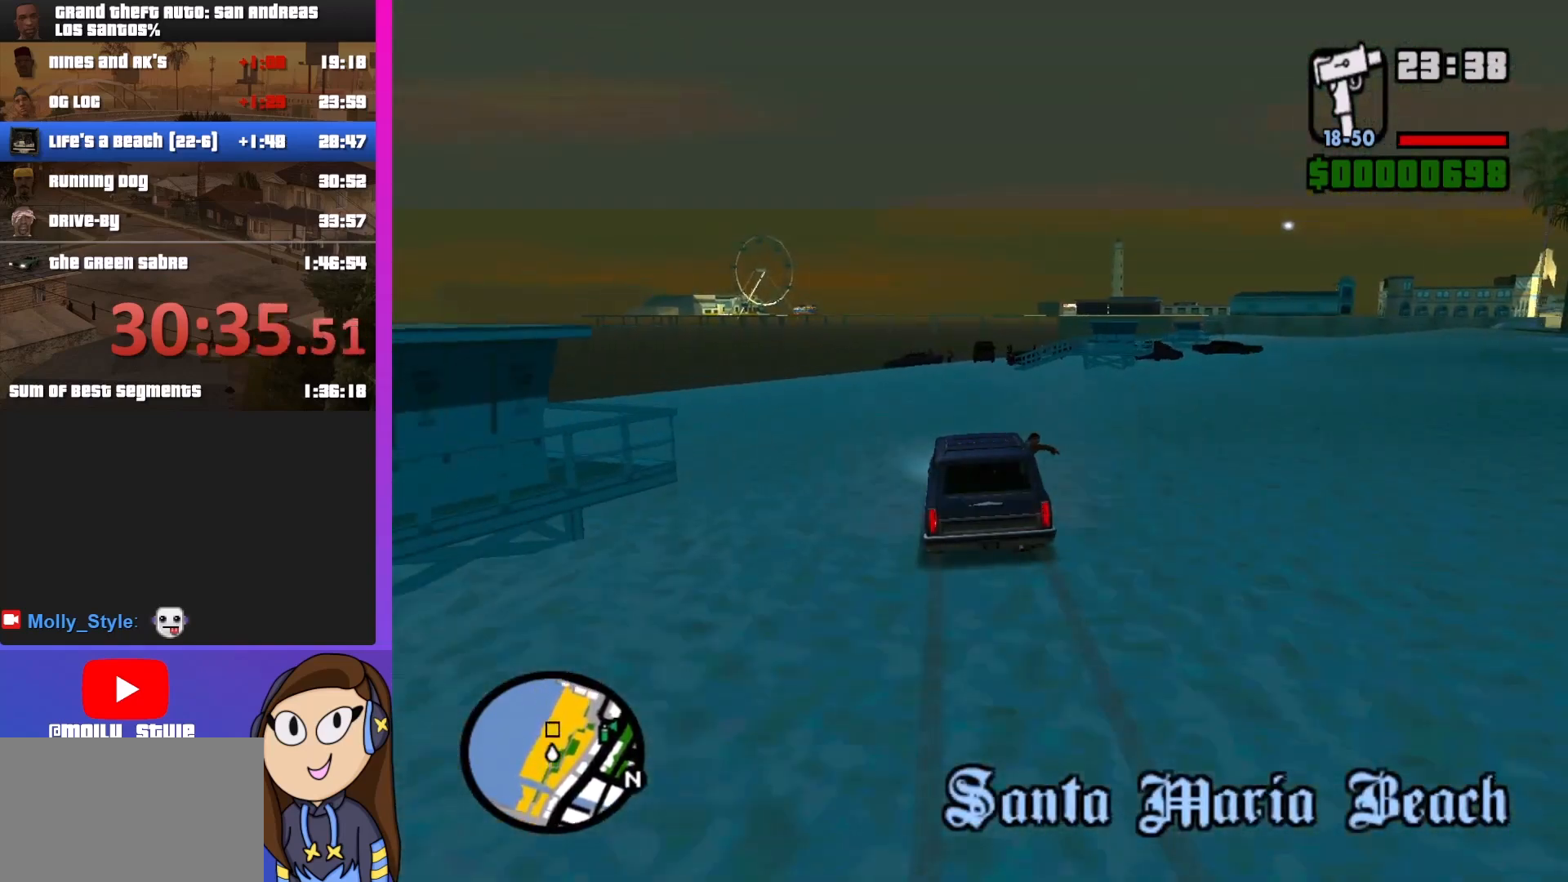
{"keys": [], "mouse": [], "events": []}
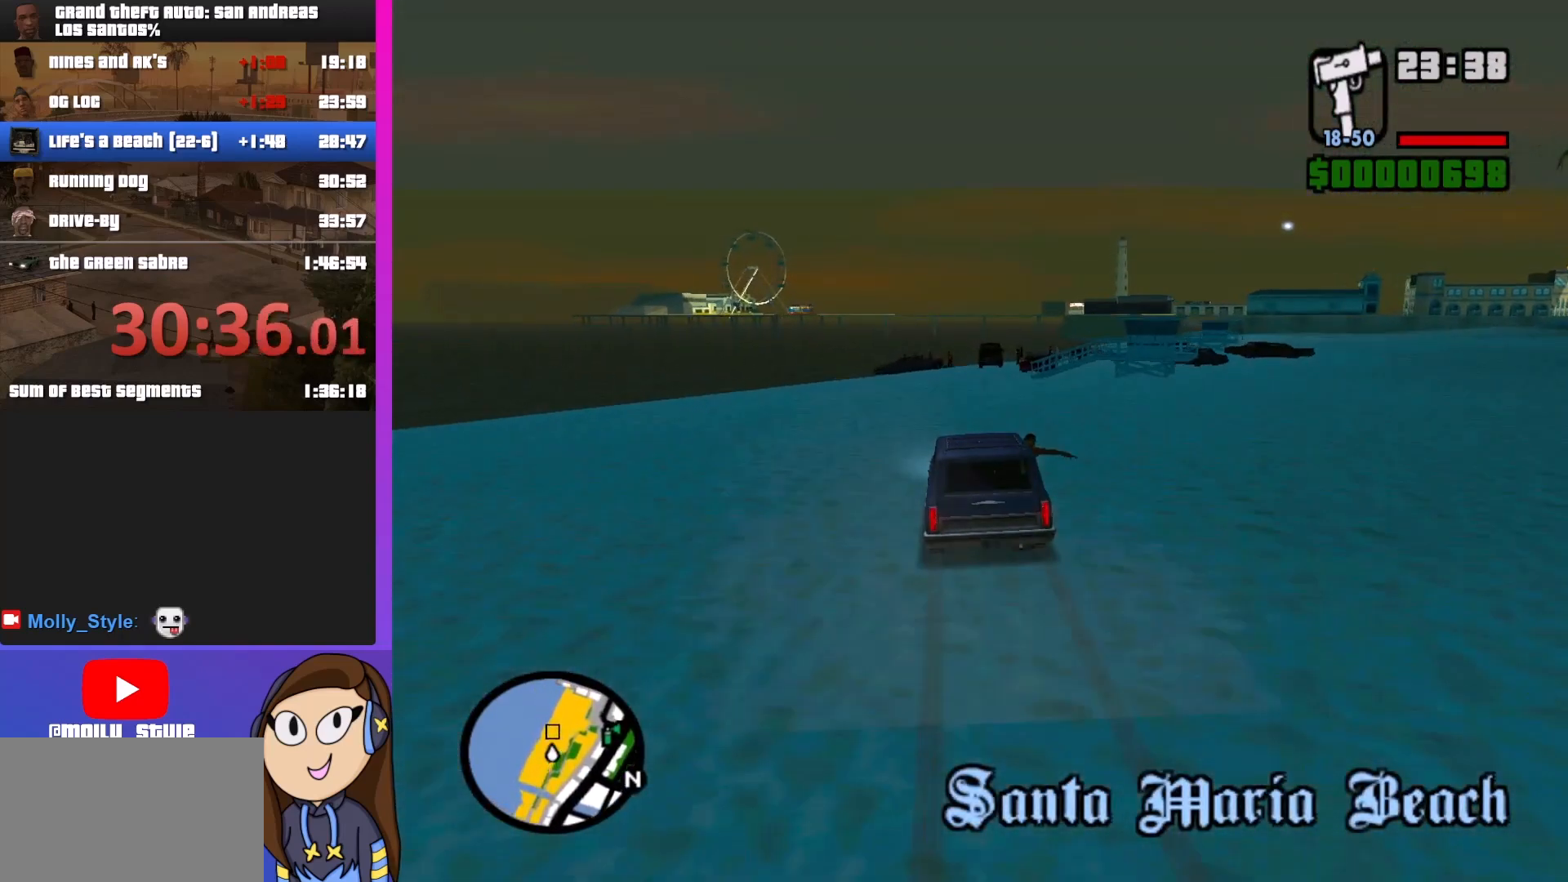
{"keys": ["w"], "mouse": [], "events": [[100, "w", "down"]]}
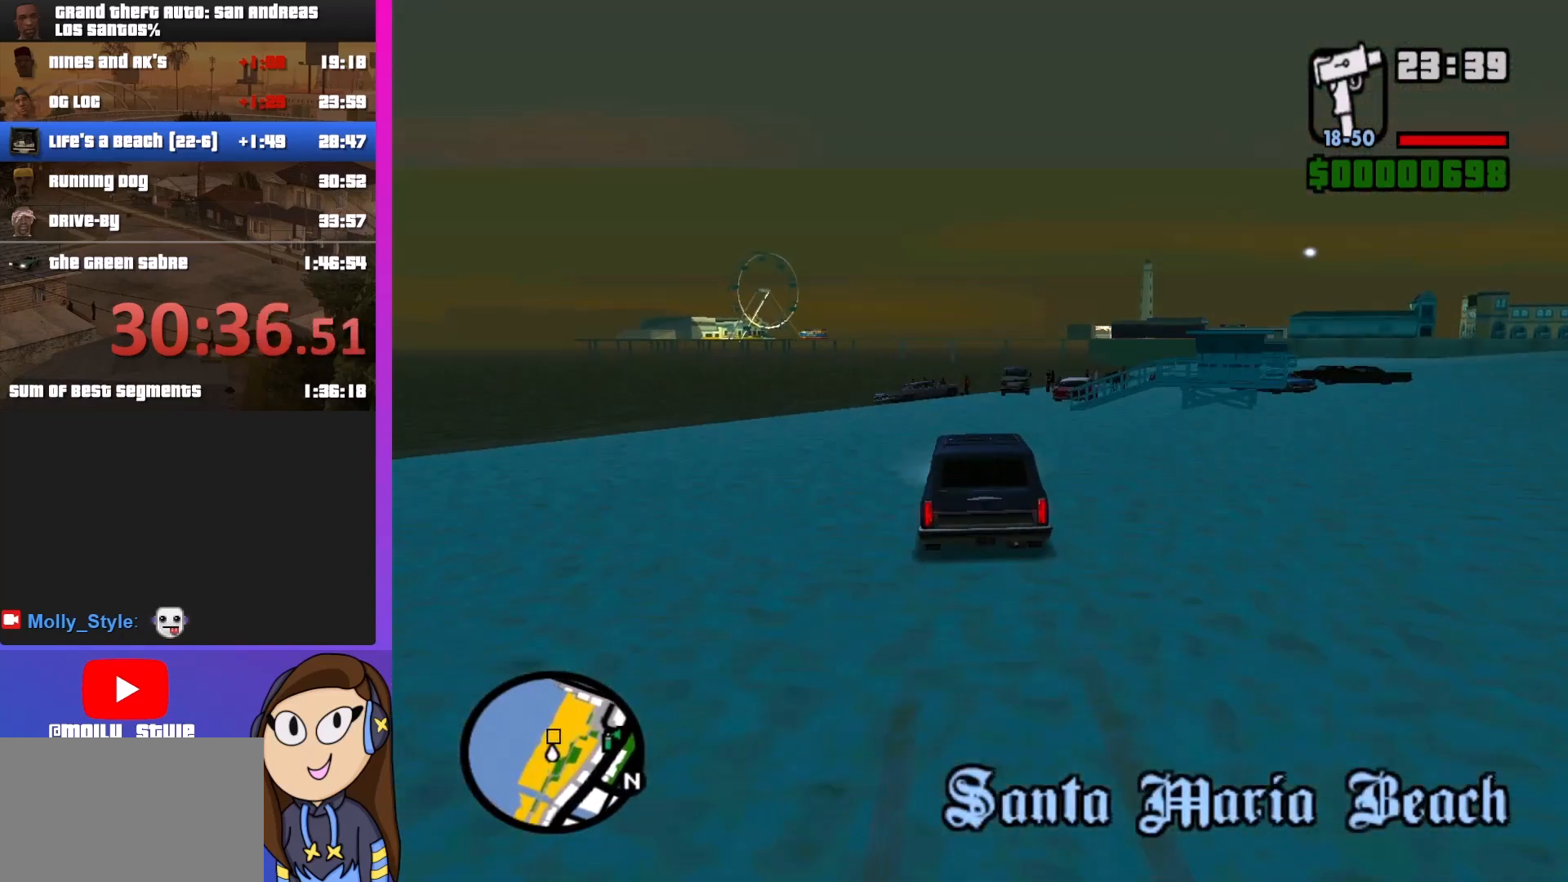
{"keys": ["w"], "mouse": [], "events": []}
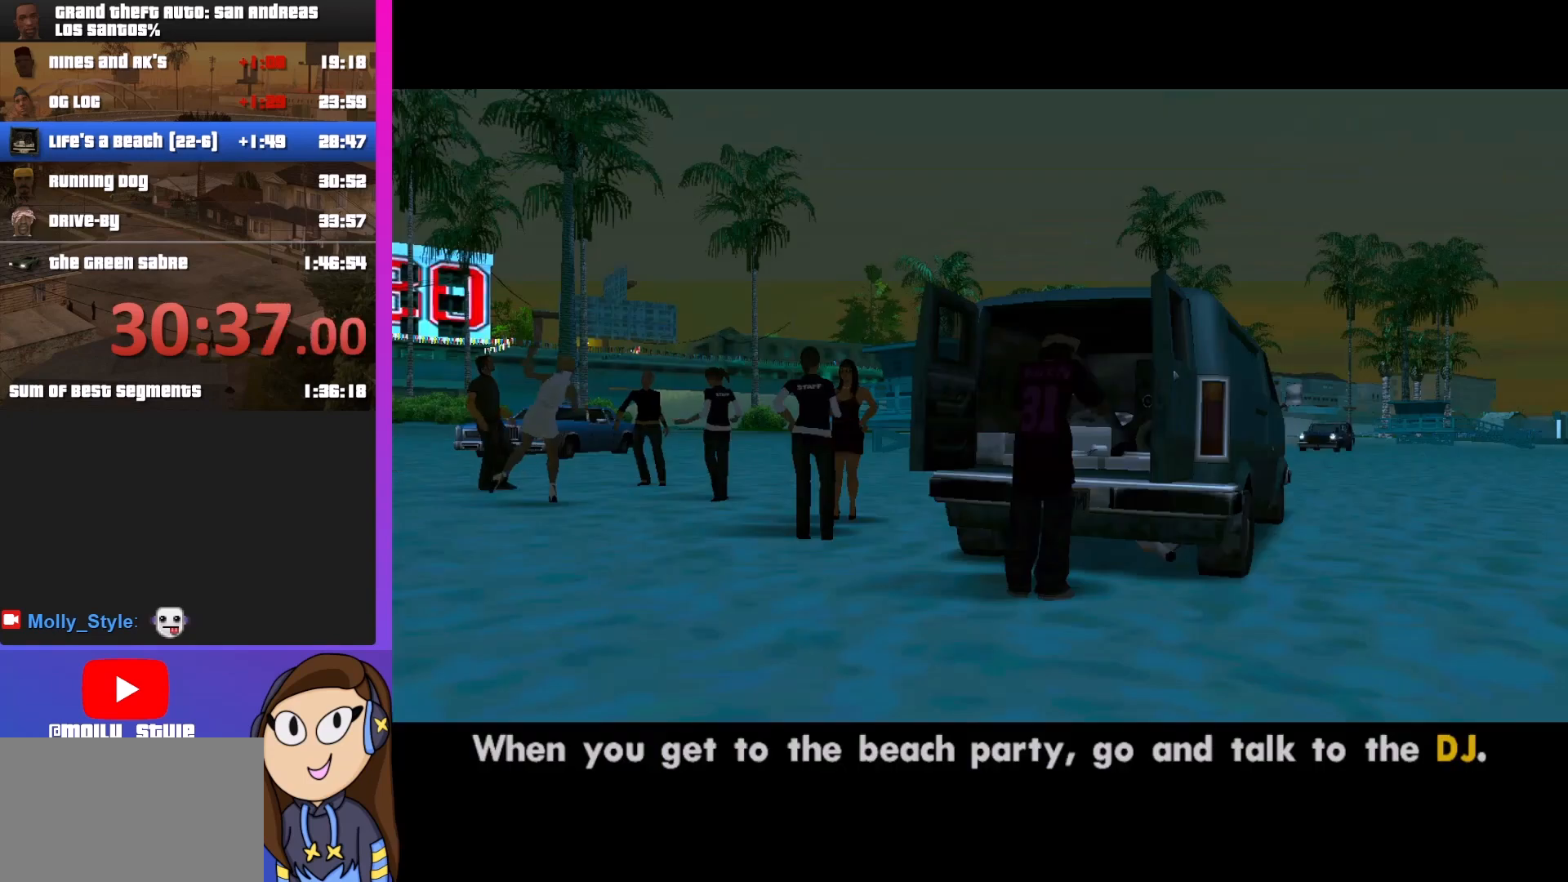
{"keys": [], "mouse": [], "events": [[300, "w", "up"]]}
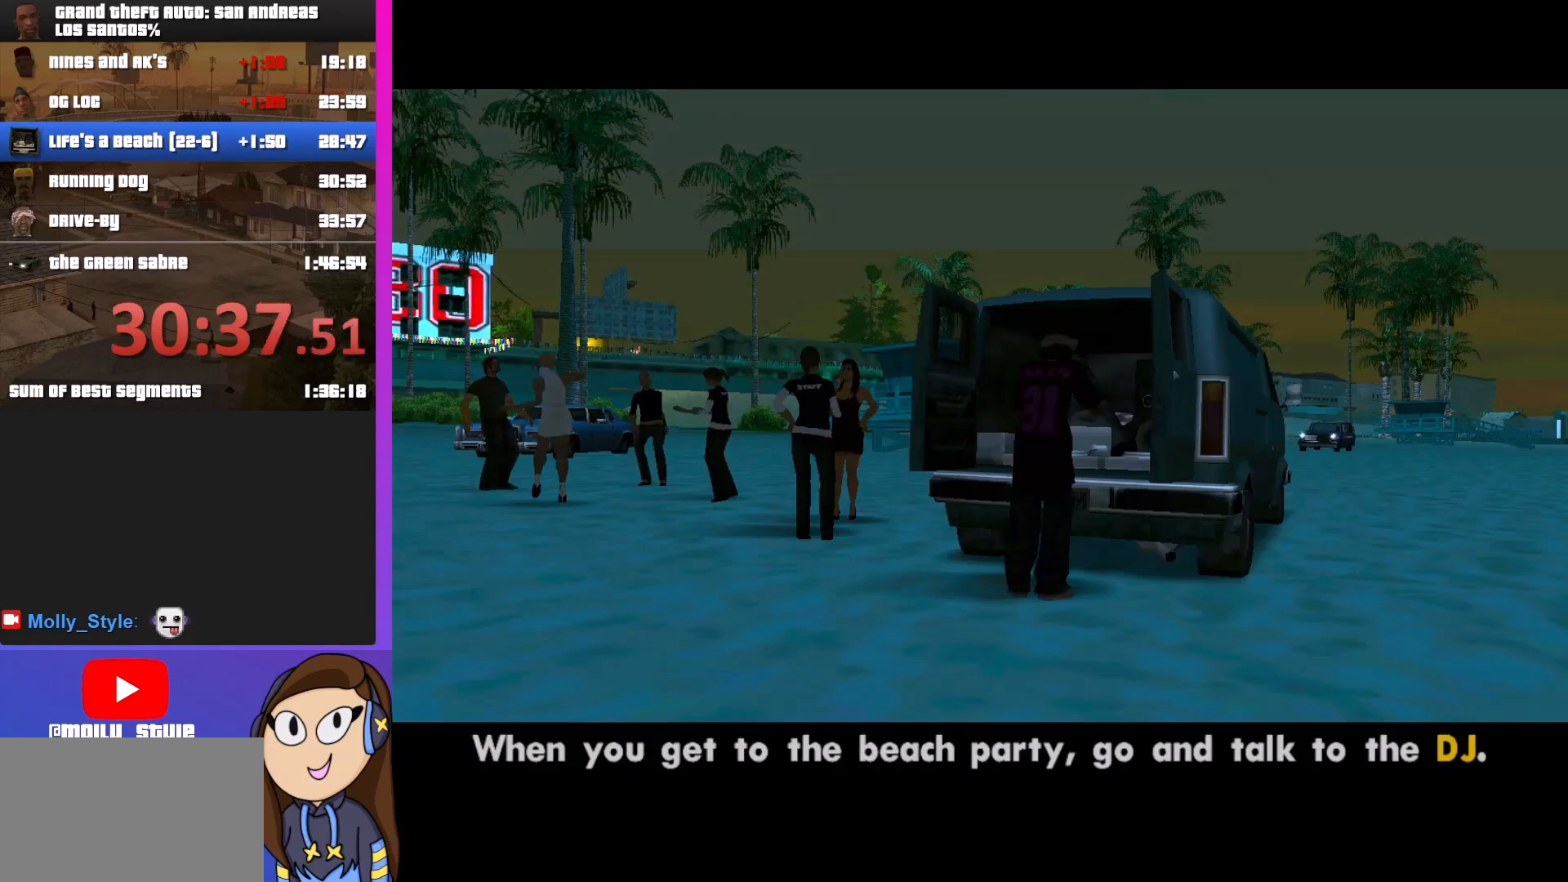
{"keys": ["shift"], "mouse": [], "events": [[33, "shift", "down"], [167, "shift", "up"], [467, "shift", "down"]]}
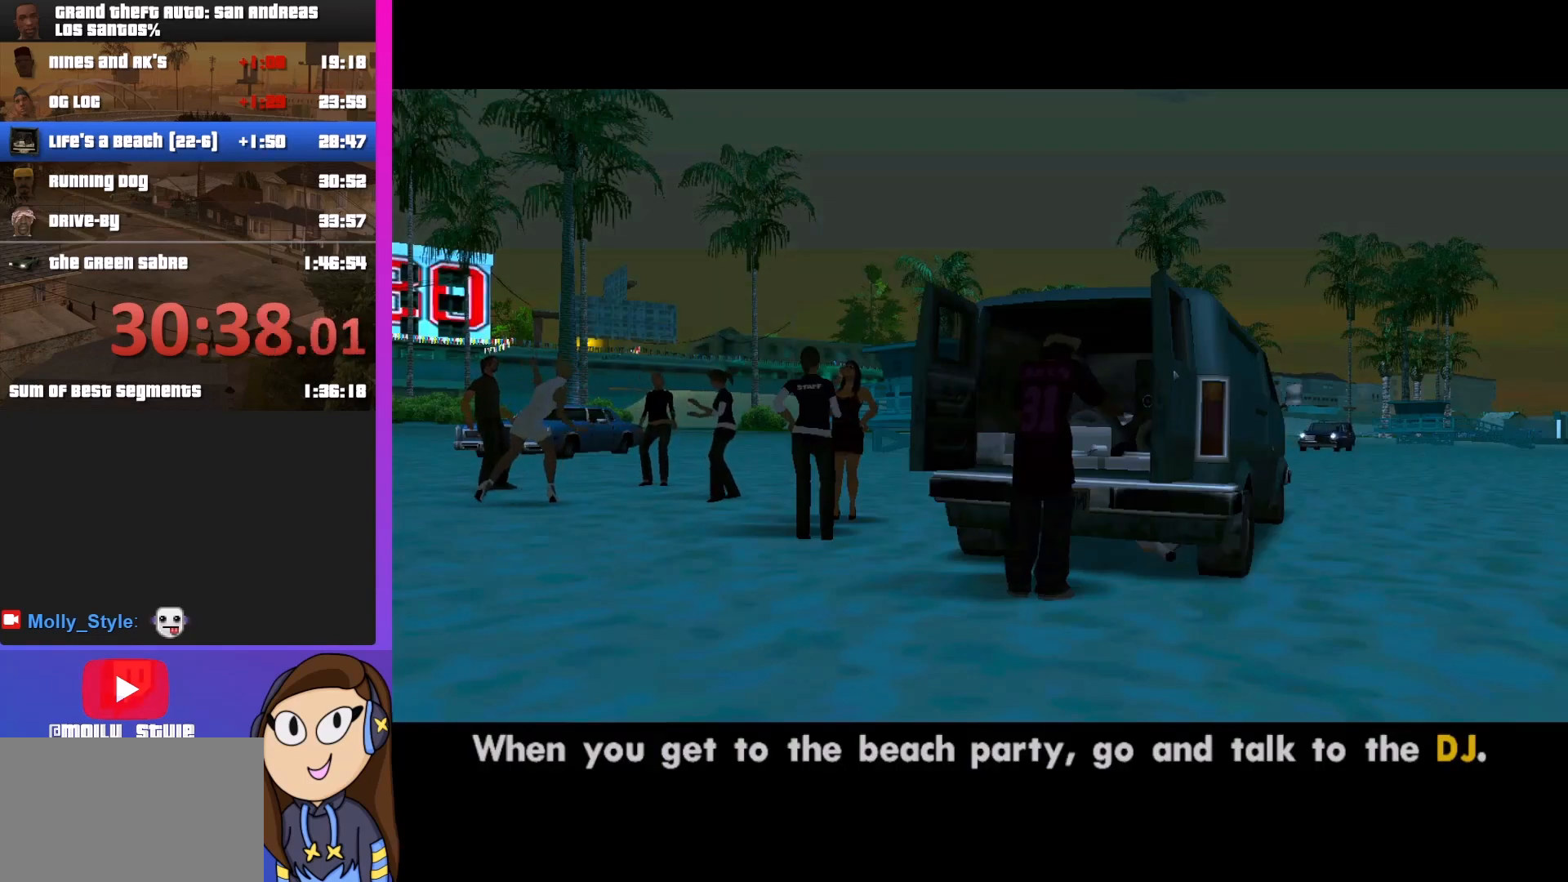
{"keys": ["shift"], "mouse": [], "events": [[100, "shift", "up"], [500, "shift", "down"]]}
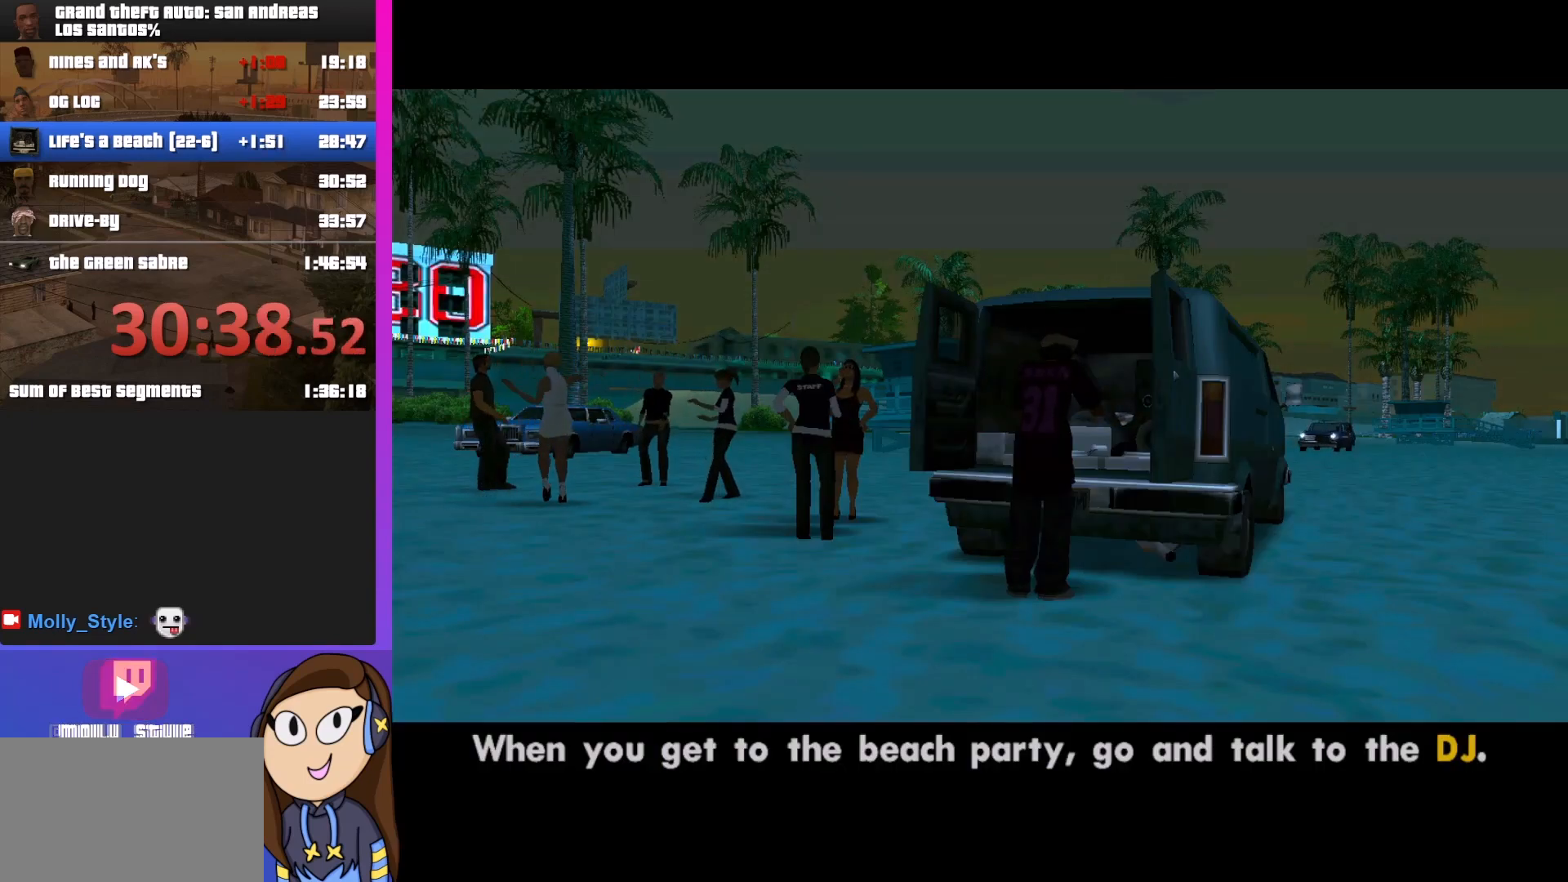
{"keys": [], "mouse": [], "events": [[133, "shift", "up"]]}
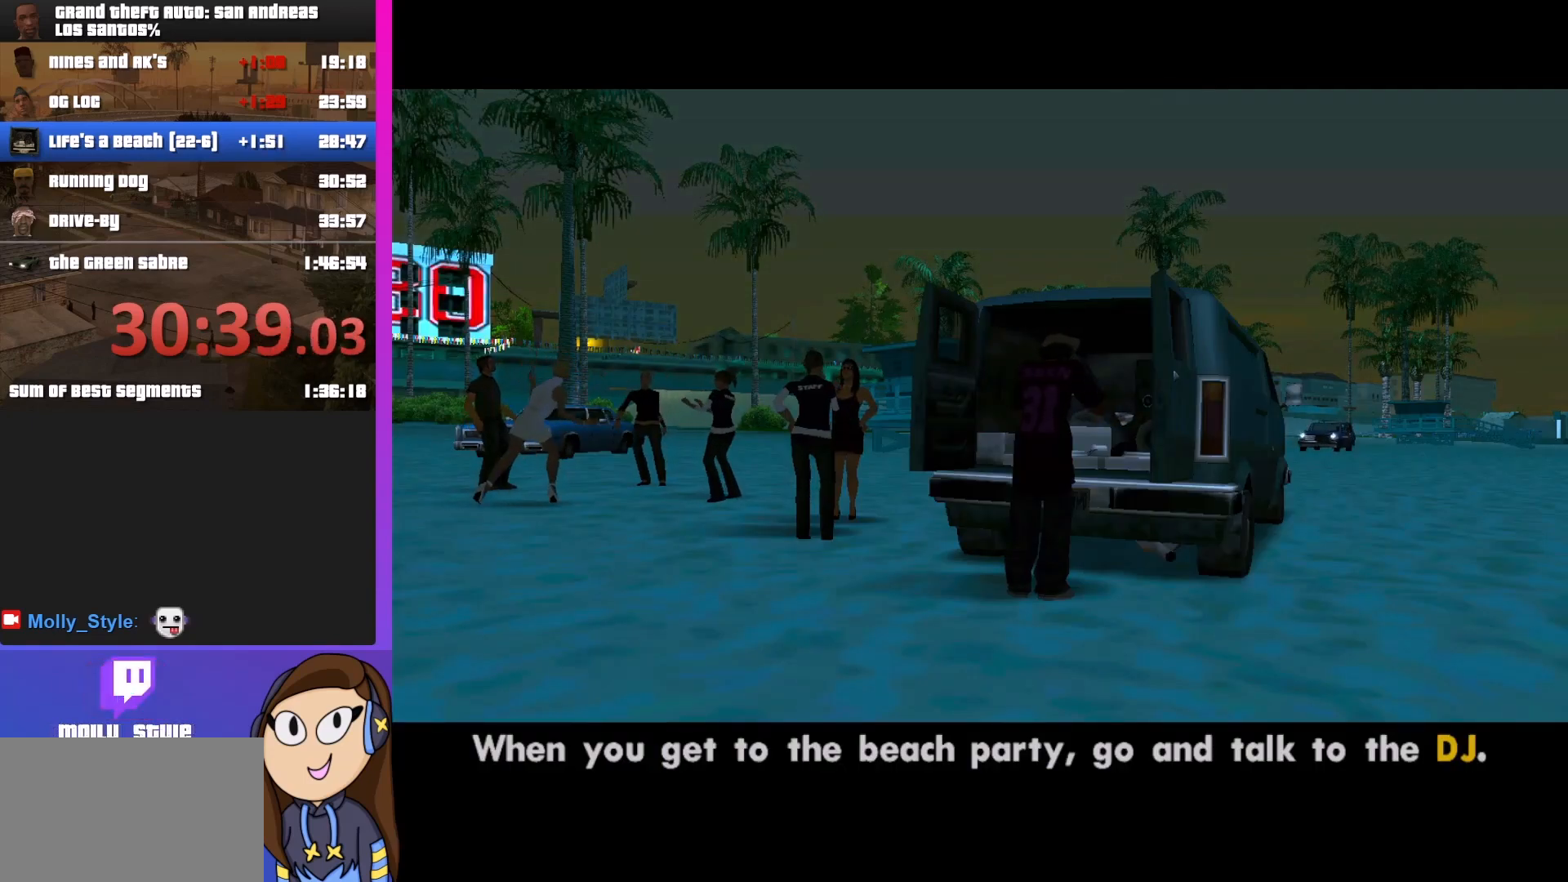
{"keys": ["w"], "mouse": [], "events": [[200, "shift", "down"], [233, "shift", "up"], [300, "w", "down"]]}
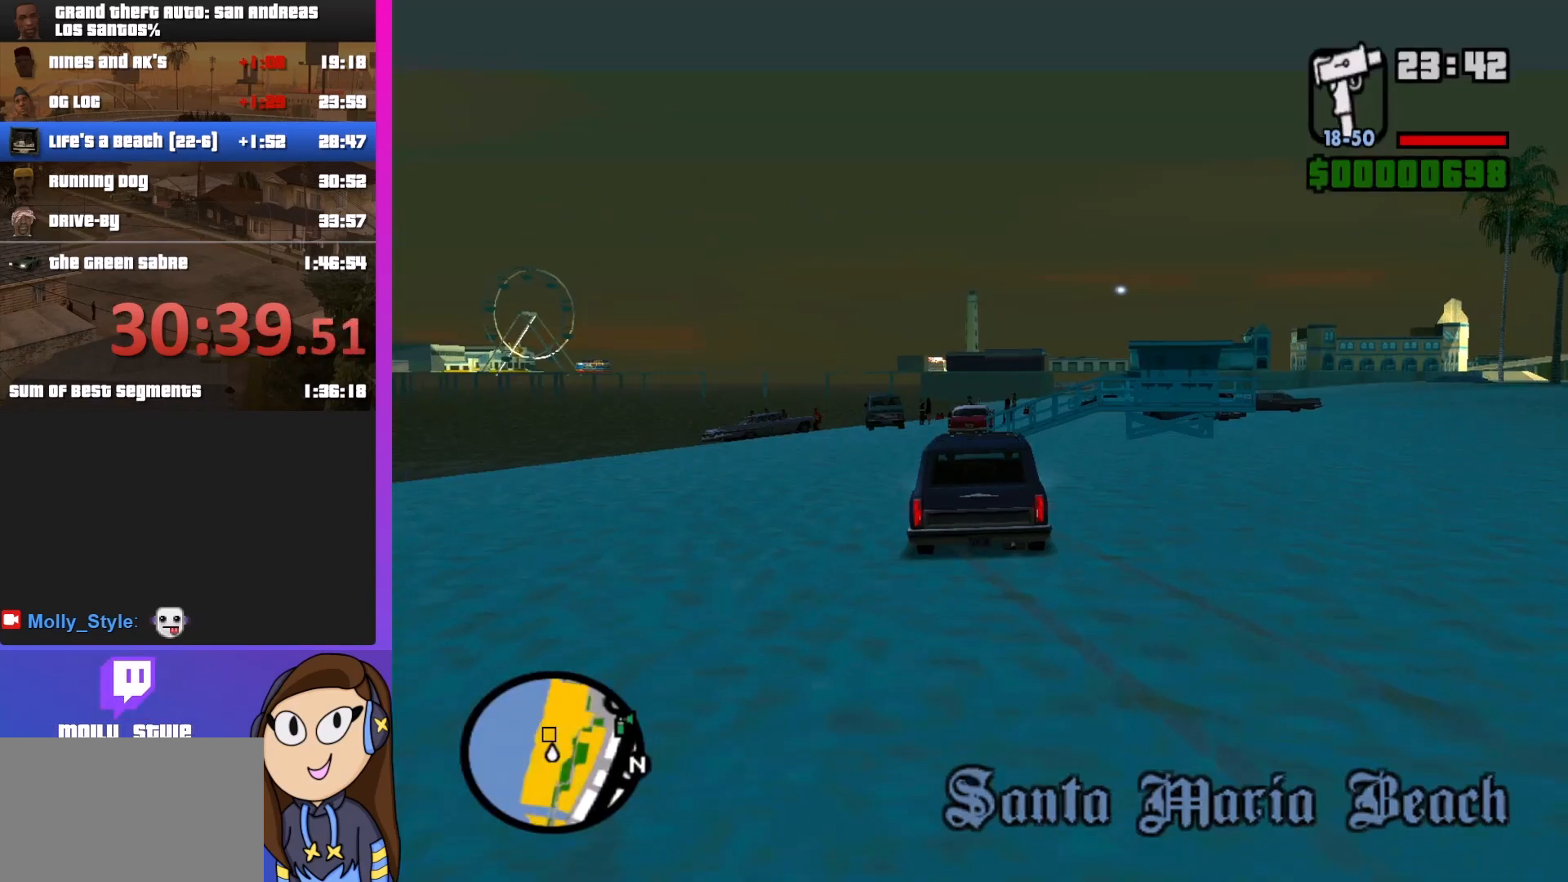
{"keys": ["w"], "mouse": [], "events": [[300, "a", "down"], [500, "a", "up"]]}
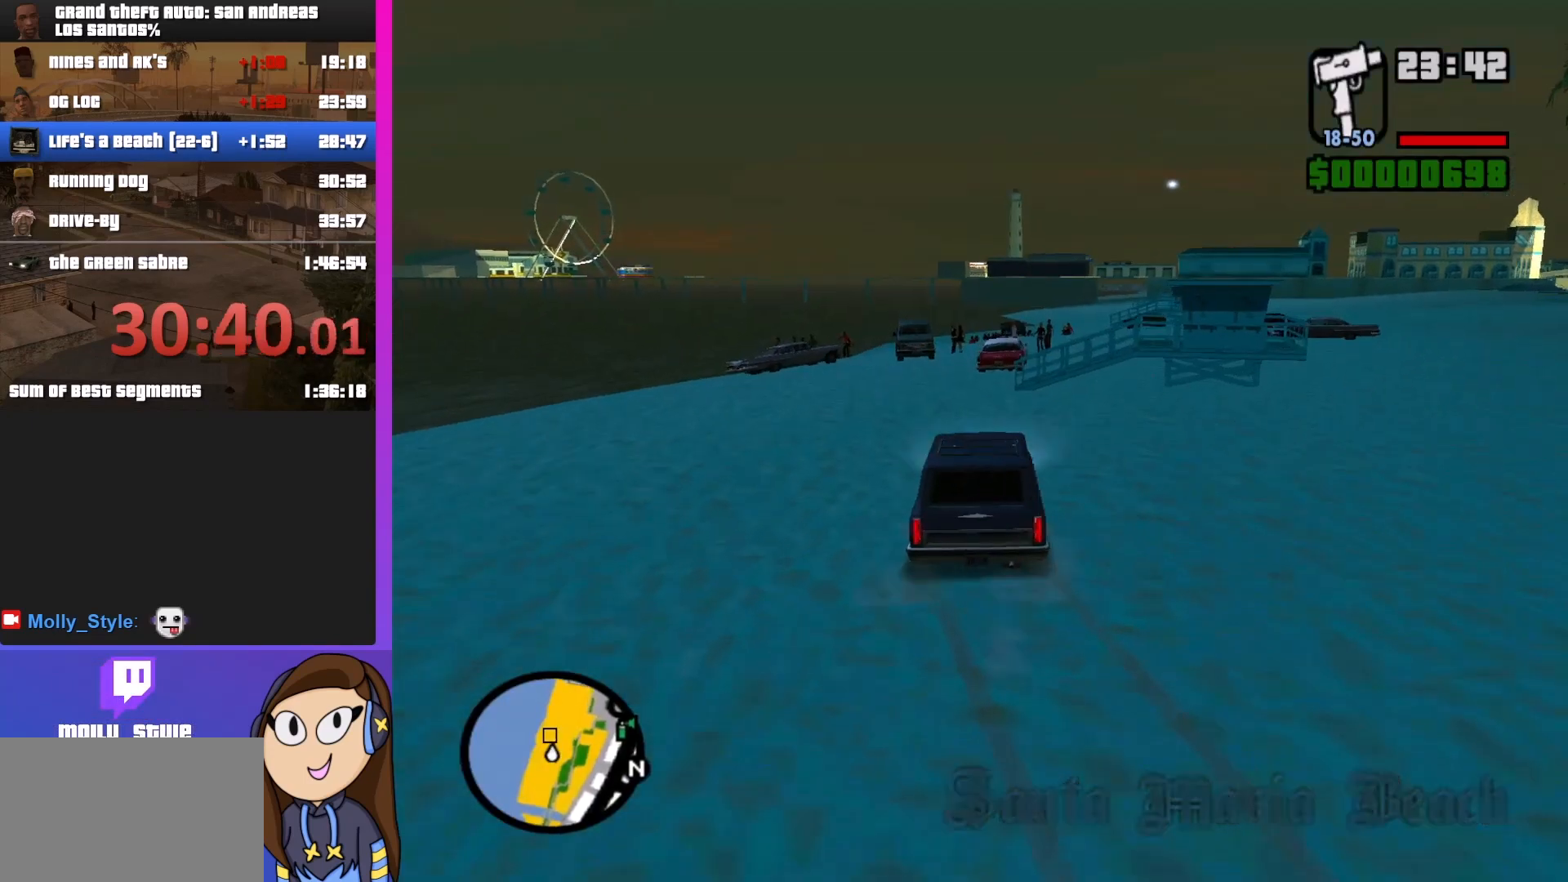
{"keys": ["a", "w"], "mouse": [], "events": [[400, "a", "down"]]}
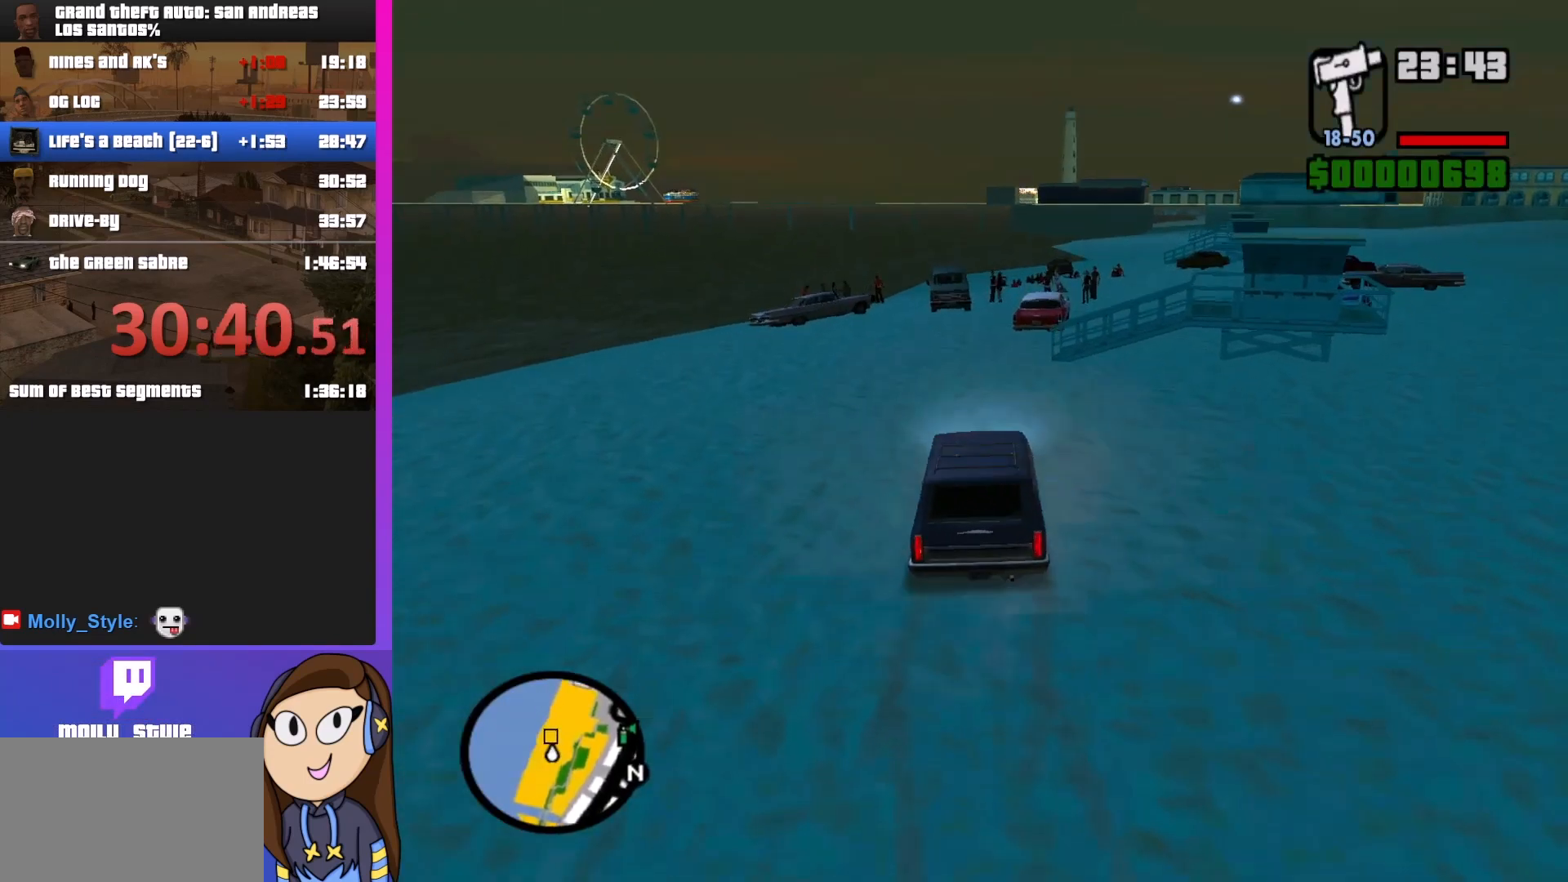
{"keys": ["a", "w"], "mouse": [], "events": [[67, "a", "up"], [367, "a", "down"]]}
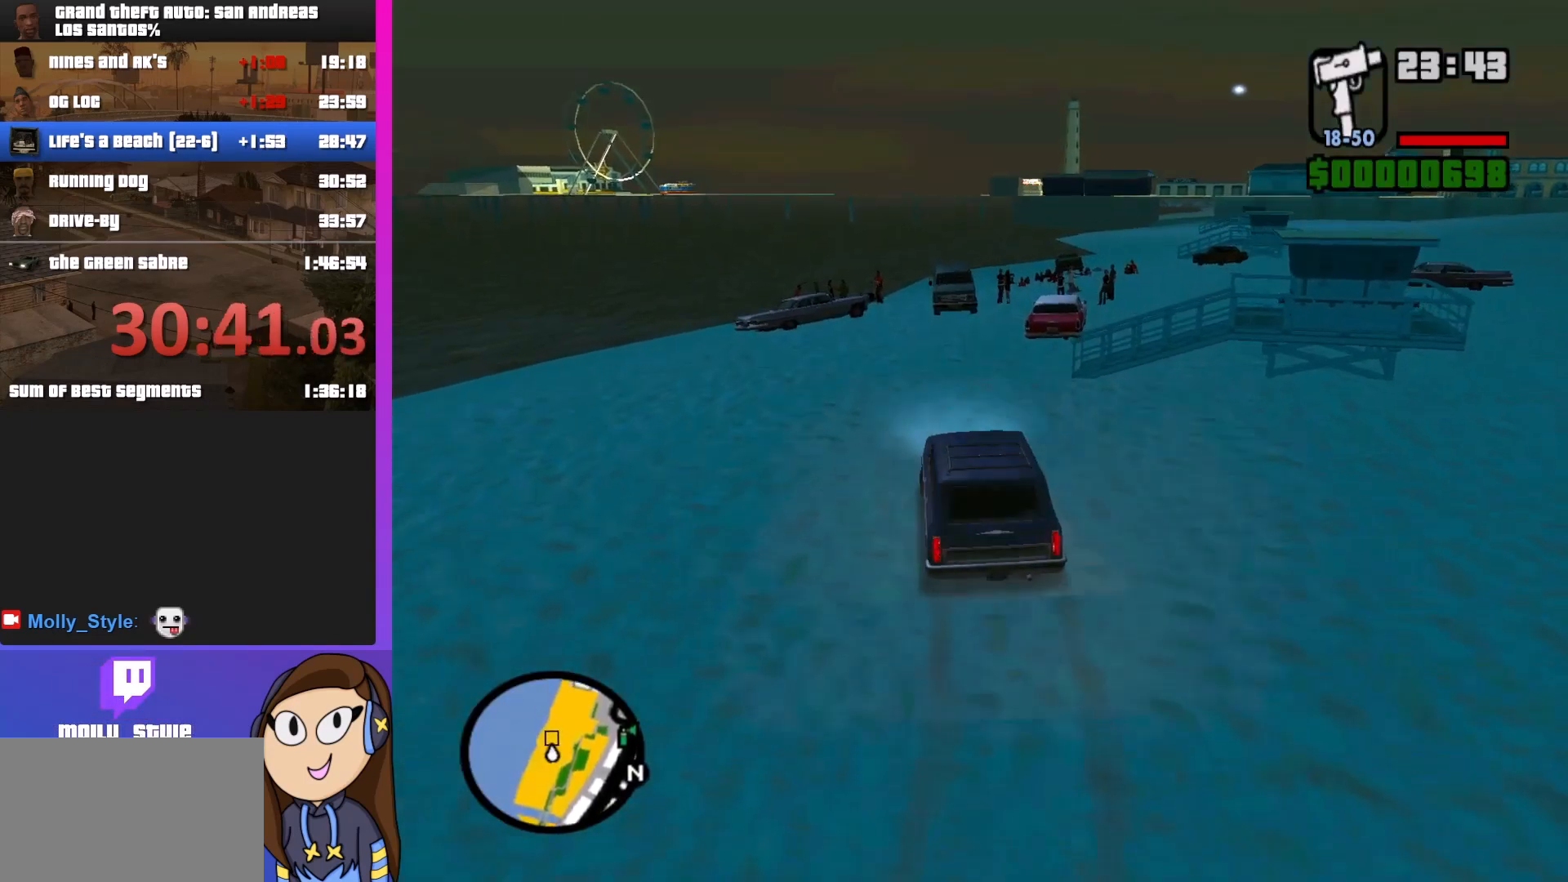
{"keys": ["w"], "mouse": [], "events": [[467, "a", "up"]]}
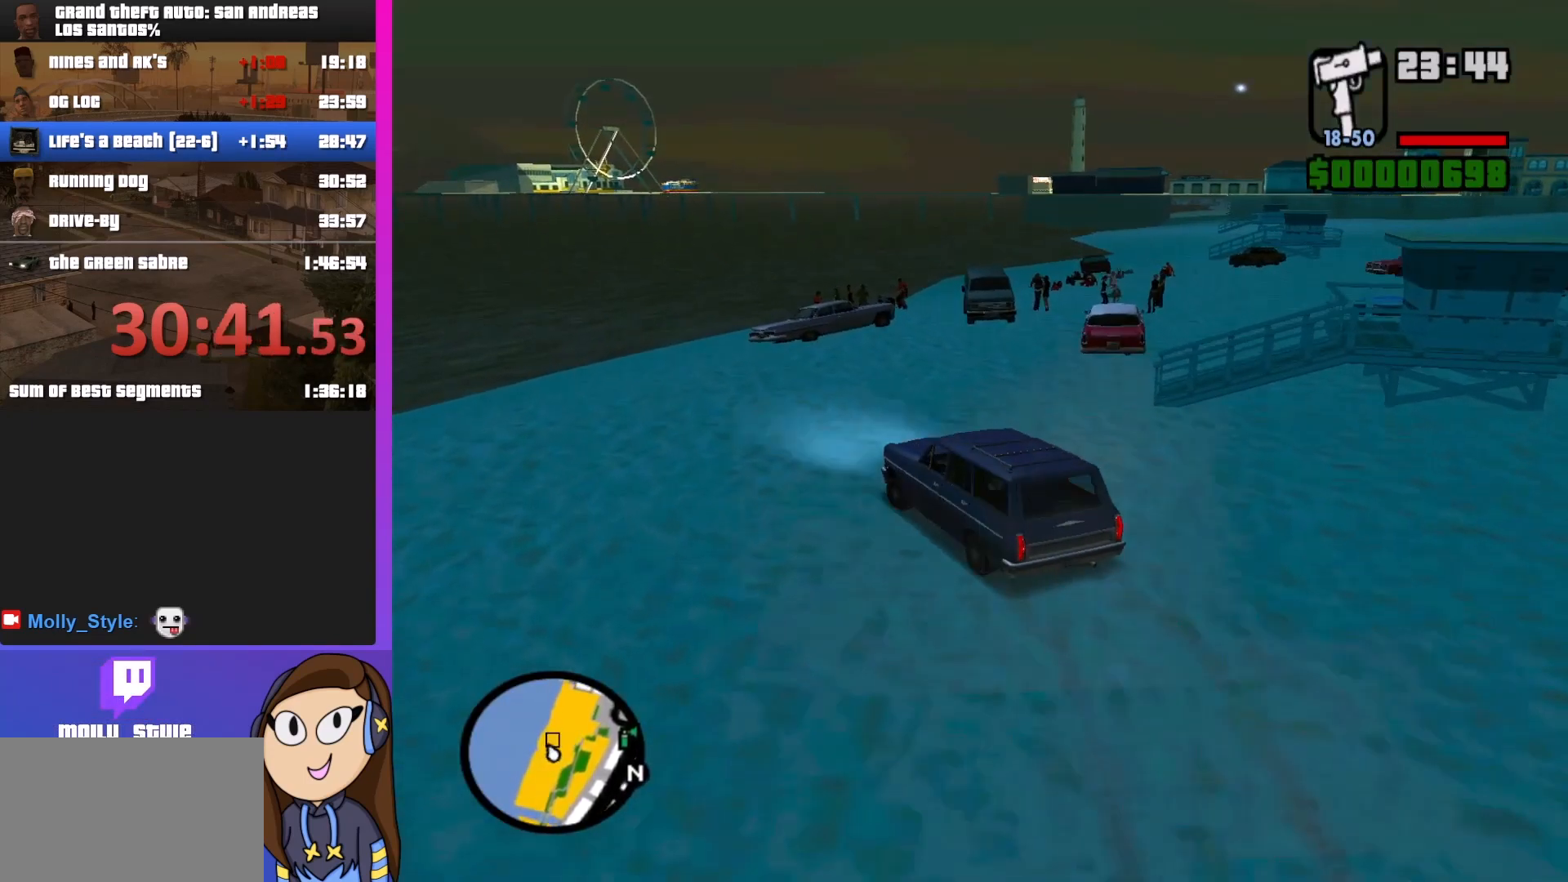
{"keys": ["d"], "mouse": [], "events": [[167, "d", "down"], [167, "w", "up"]]}
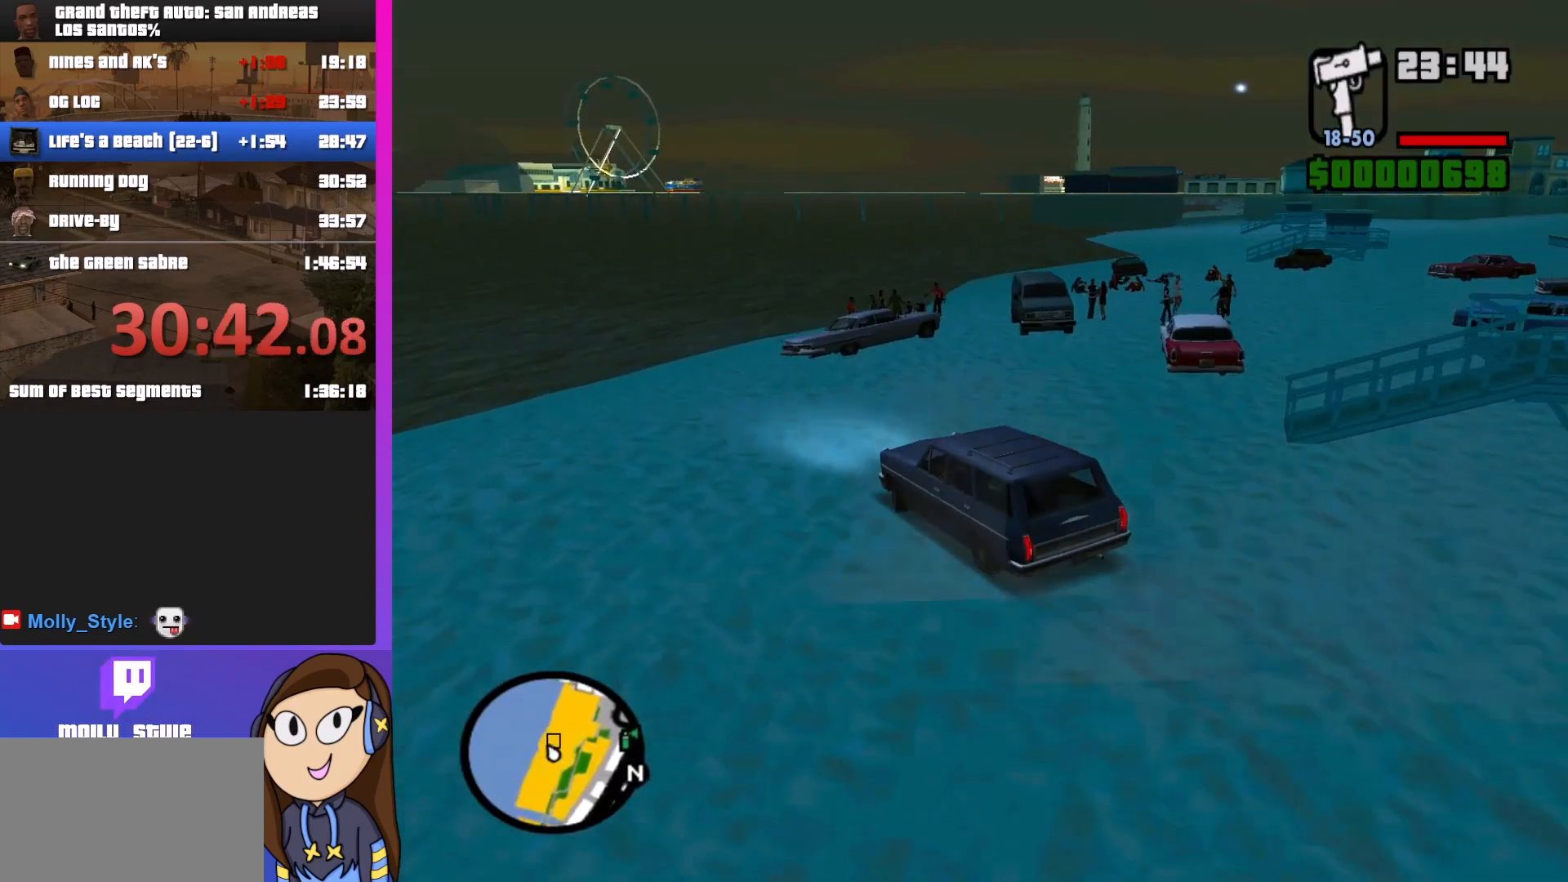
{"keys": ["s"], "mouse": [], "events": [[133, "d", "up"], [133, "s", "down"]]}